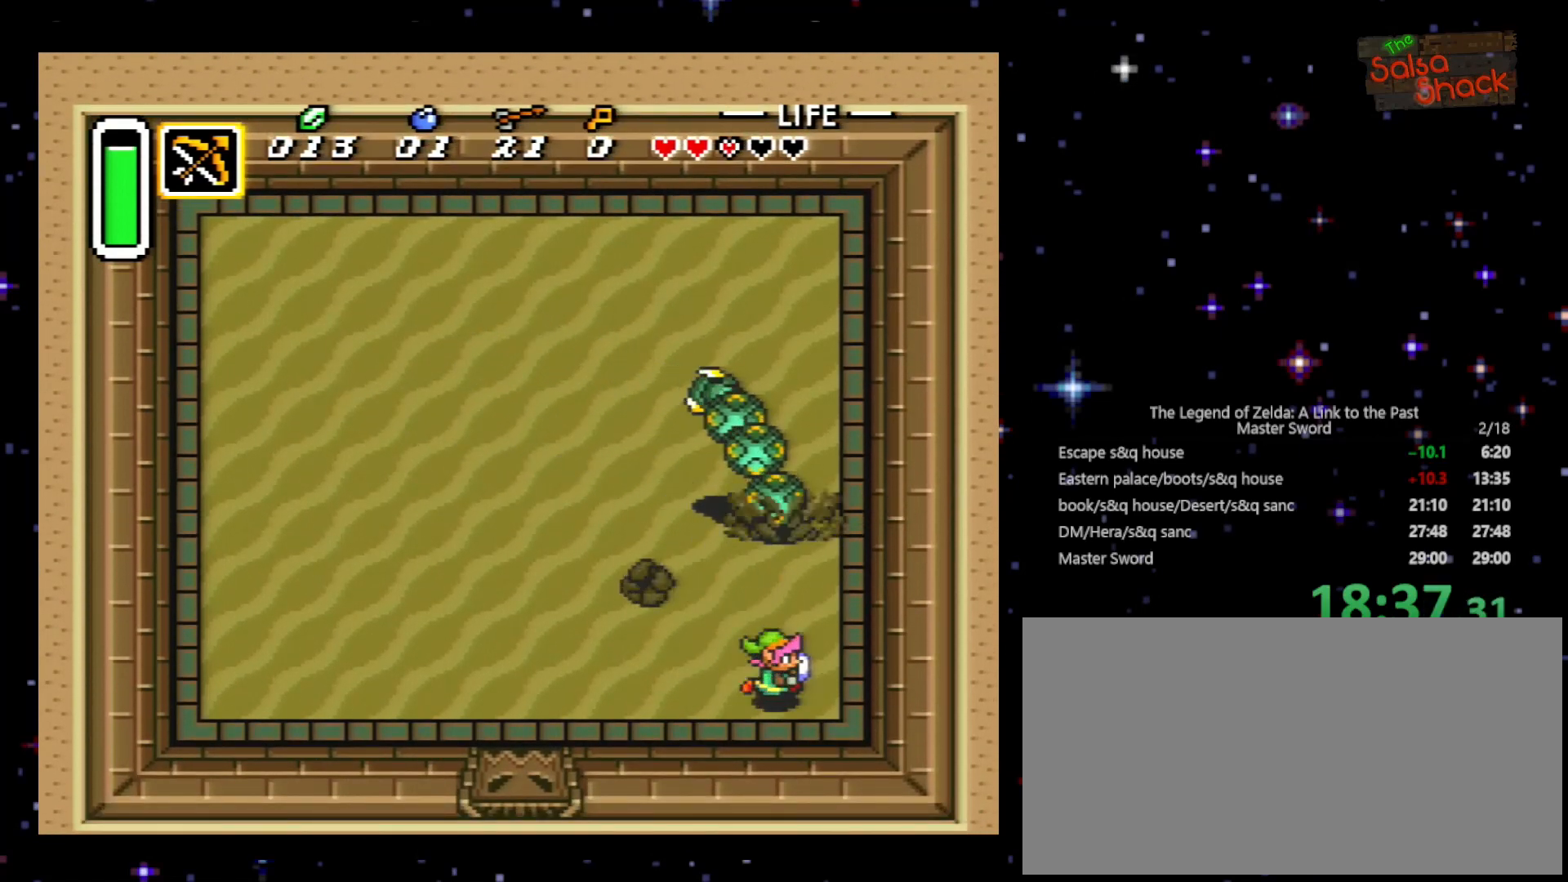
Gameplay with a controller (Nintendo layout); each line is a JSON object with the inputs held at the frame after it. "events" lists button and stick changes between this image and that frame as [ms after this image, input, new state], when the widget could be followed in between. Not read: L3 R3.
{"buttons": ["B"], "events": [[33, "DPAD_RIGHT", "up"], [267, "DPAD_RIGHT", "down"], [367, "DPAD_LEFT", "down"], [367, "DPAD_RIGHT", "up"], [367, "DPAD_UP", "up"], [433, "B", "down"], [500, "DPAD_LEFT", "up"]]}
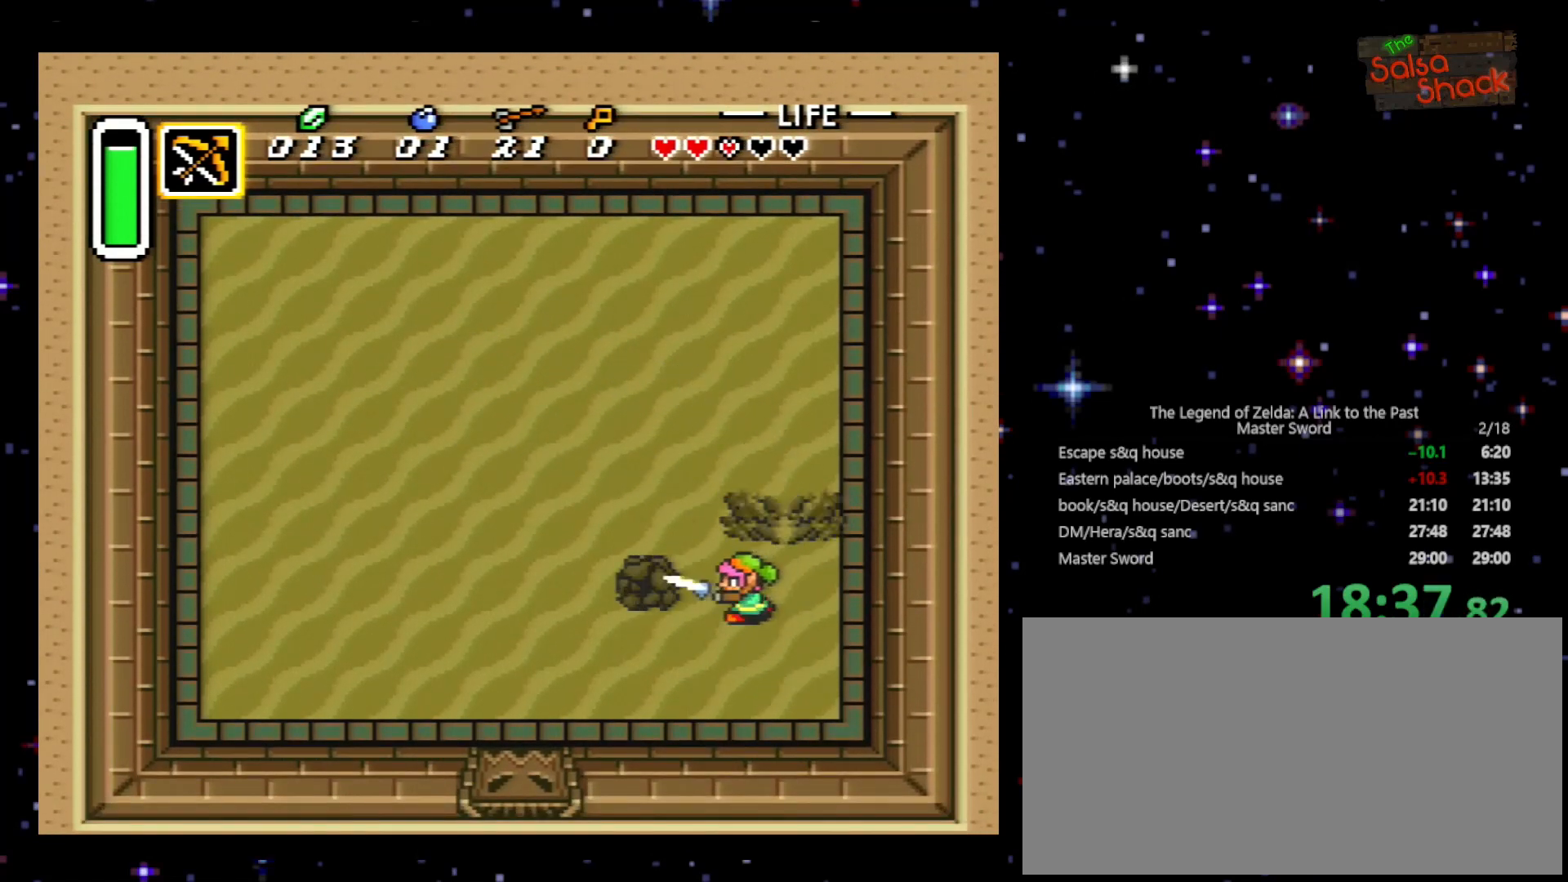
{"buttons": ["B"], "events": []}
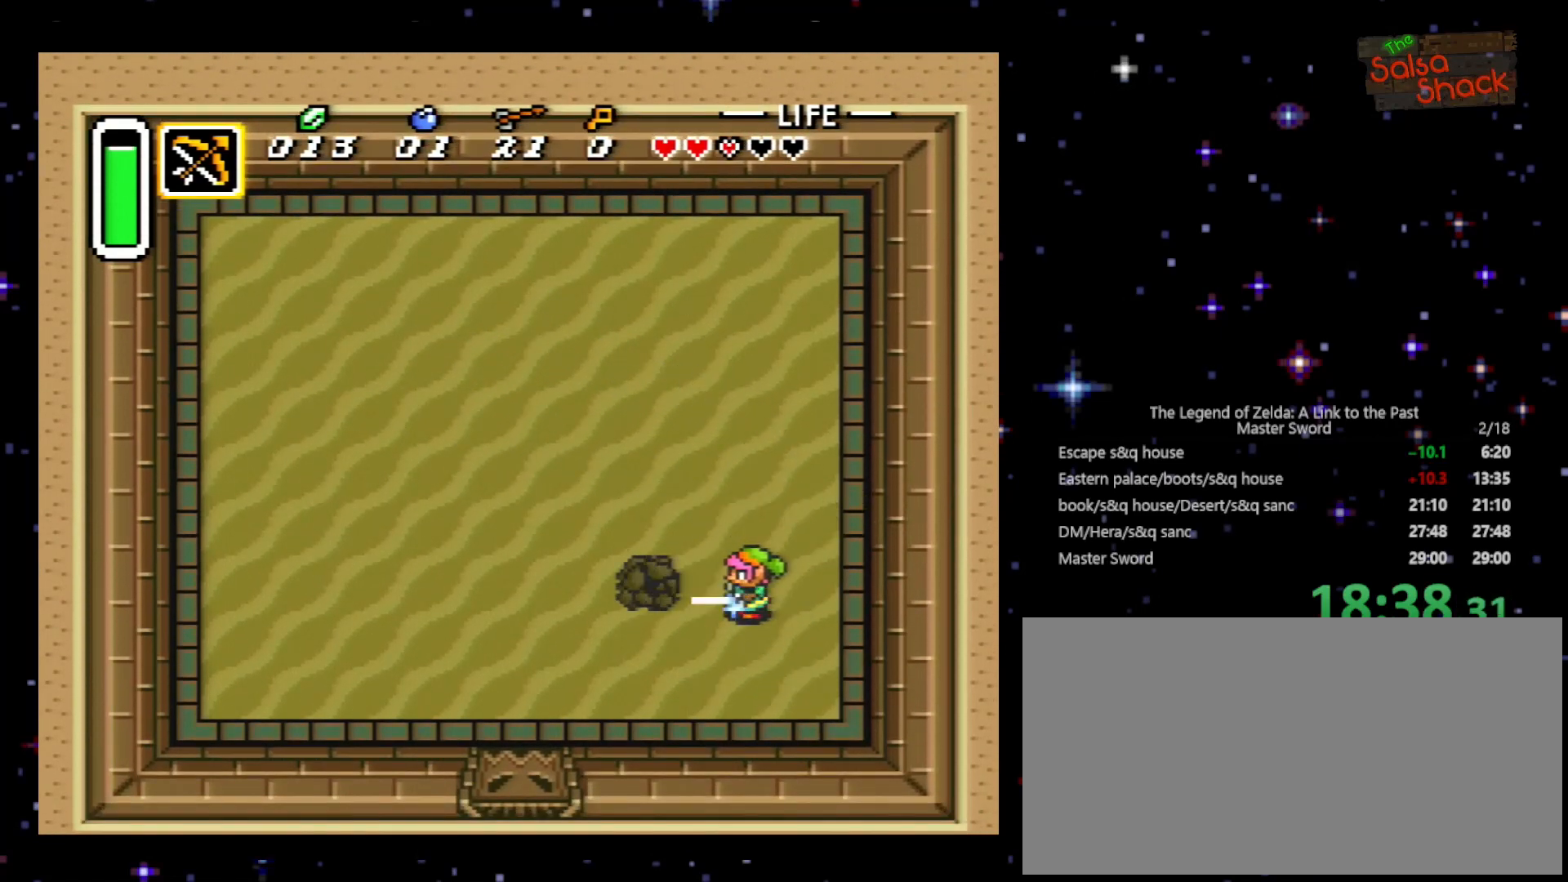
{"buttons": ["B"], "events": [[367, "DPAD_LEFT", "down"], [433, "DPAD_LEFT", "up"]]}
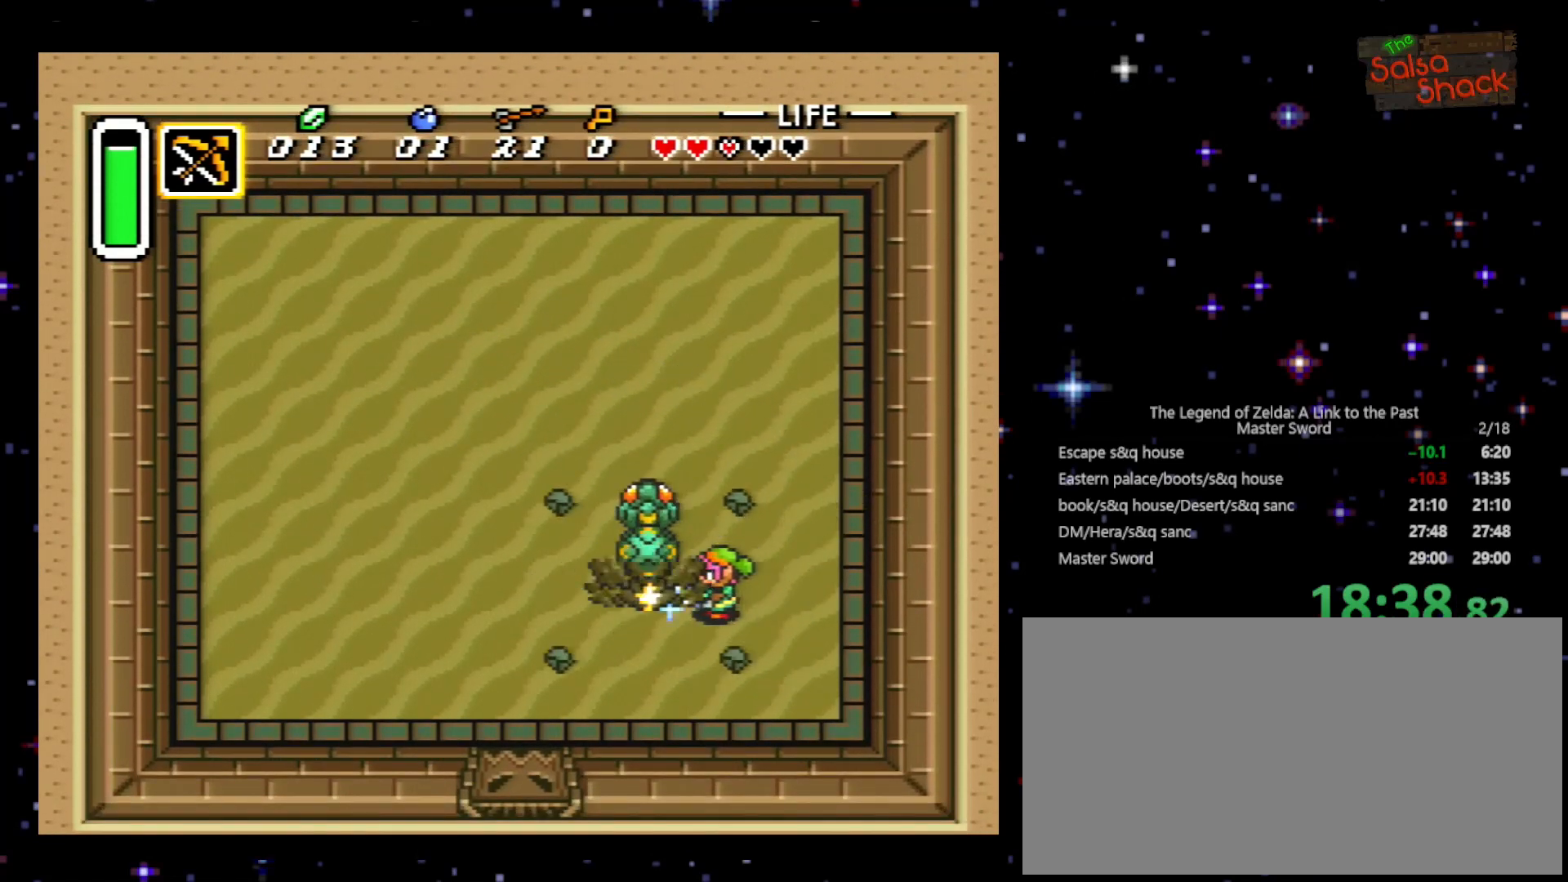
{"buttons": ["B", "DPAD_UP"], "events": [[233, "DPAD_UP", "down"]]}
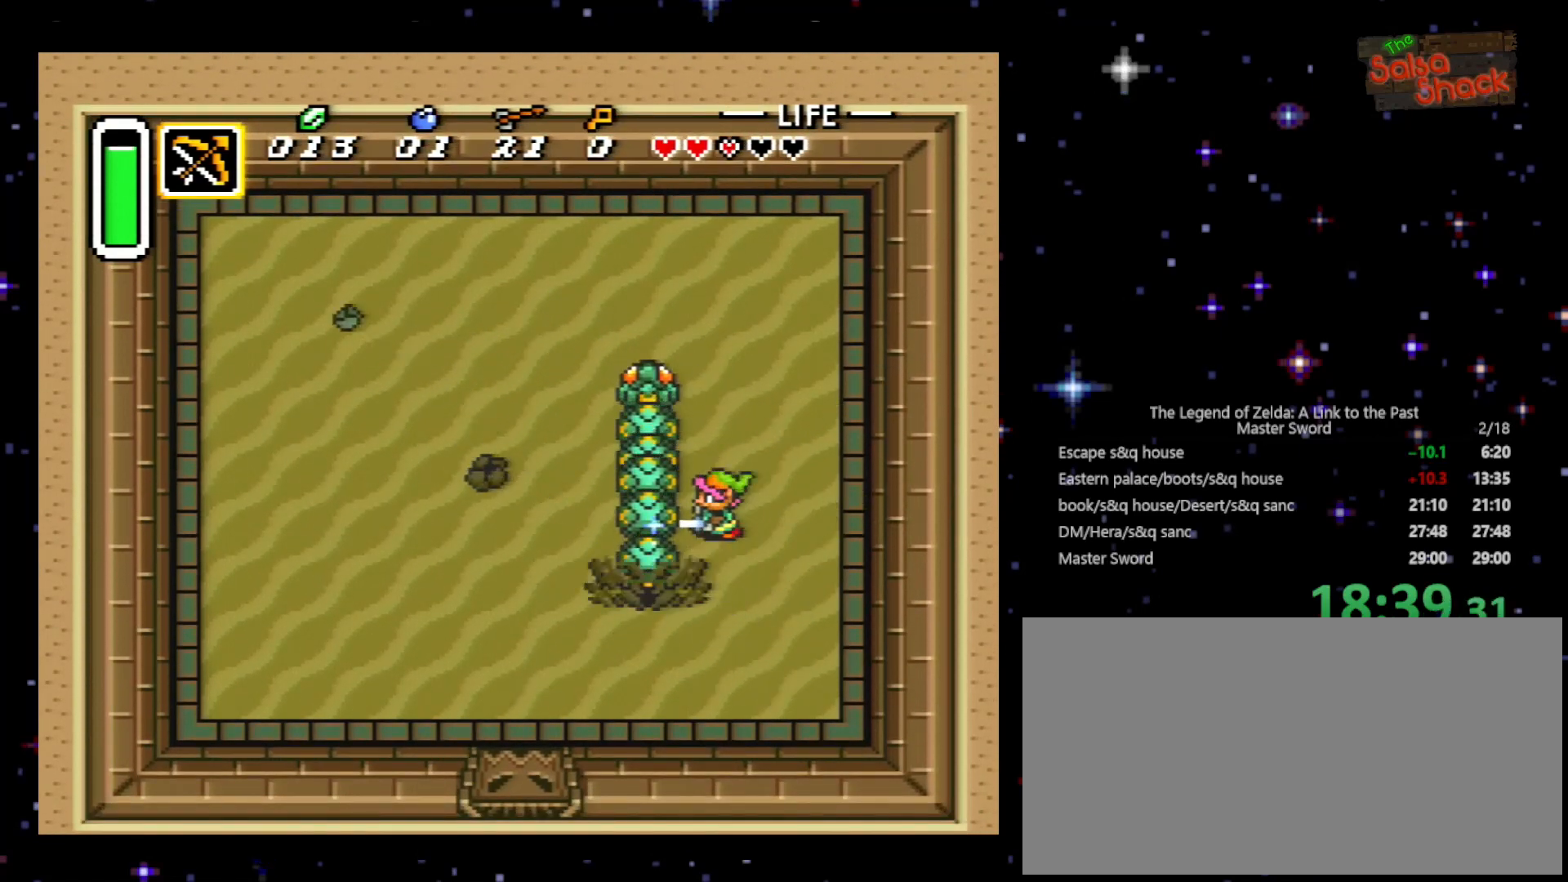
{"buttons": ["B", "DPAD_UP"], "events": []}
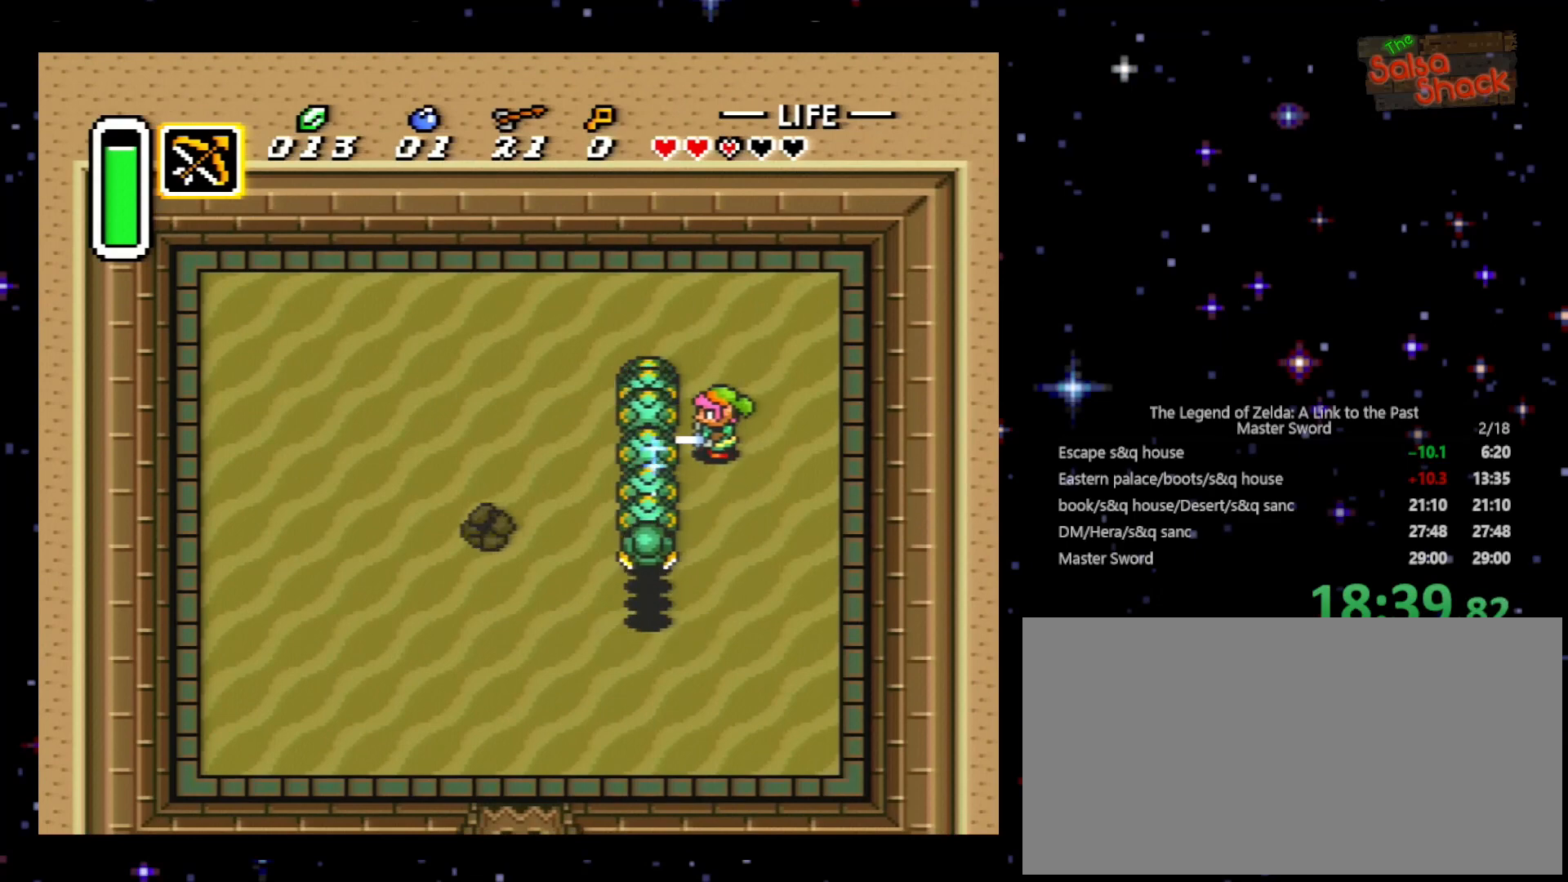
{"buttons": ["DPAD_LEFT"], "events": [[267, "B", "up"], [400, "DPAD_LEFT", "down"], [500, "DPAD_UP", "up"]]}
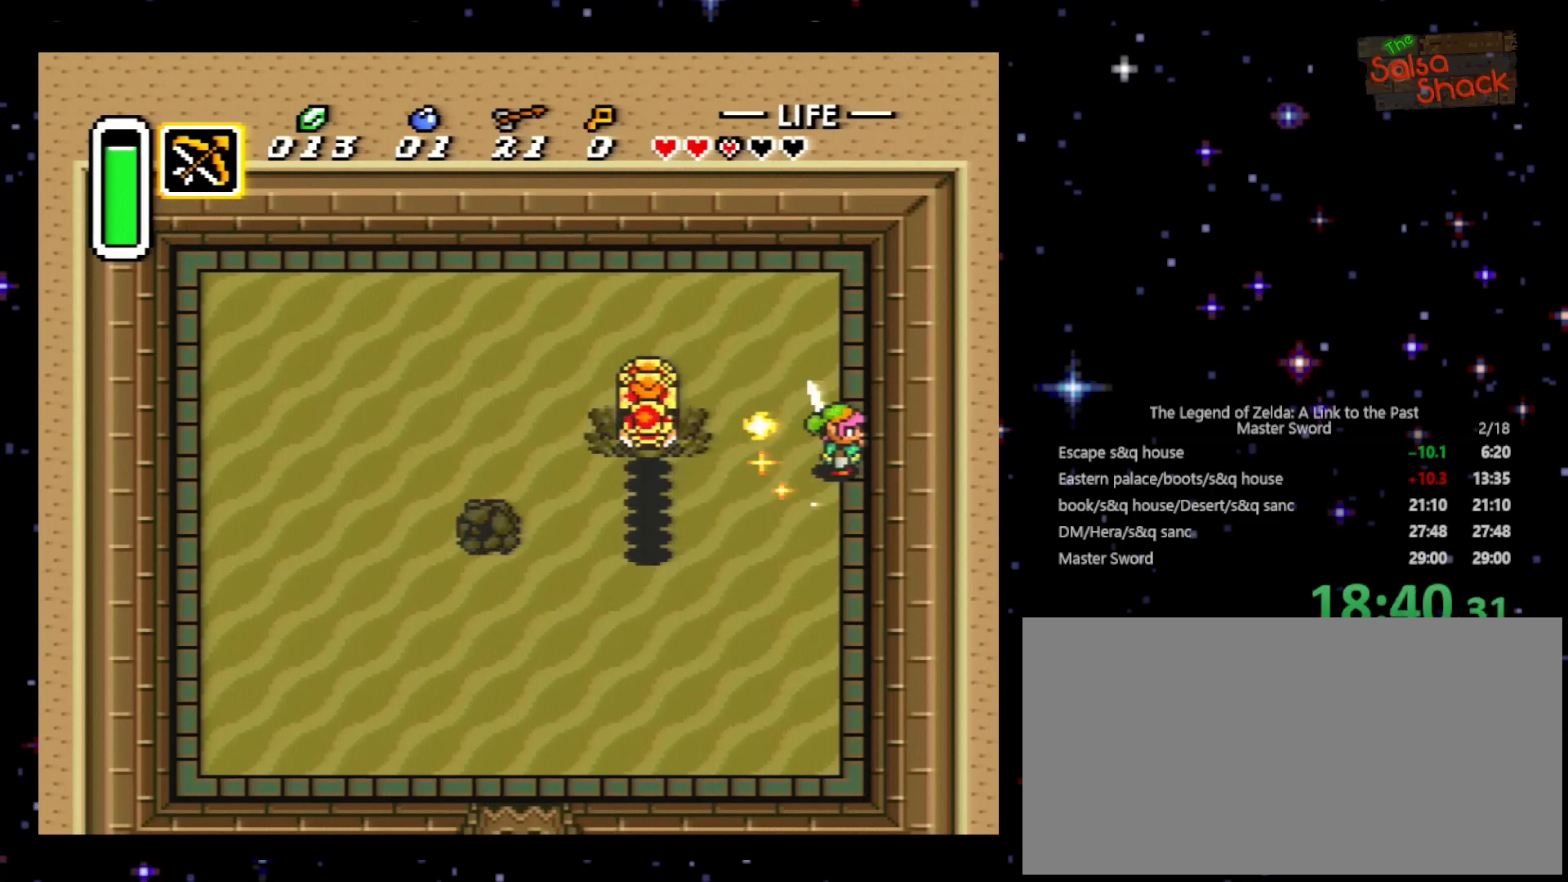
{"buttons": ["B", "DPAD_DOWN", "DPAD_LEFT"], "events": [[233, "B", "down"], [333, "DPAD_DOWN", "down"], [433, "DPAD_LEFT", "up"], [500, "DPAD_LEFT", "down"]]}
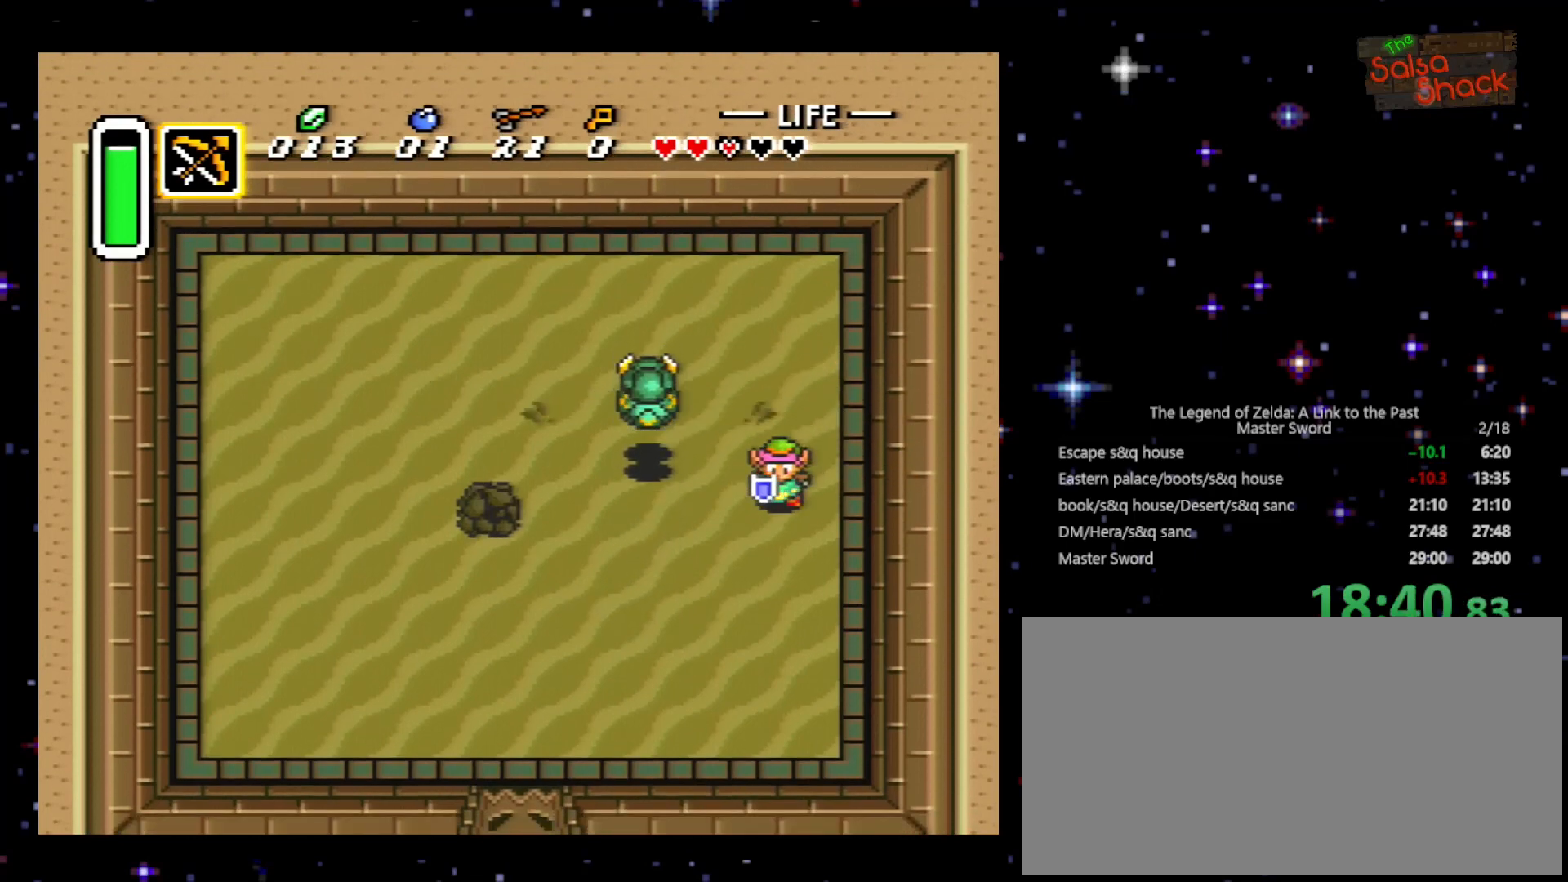
{"buttons": ["B"], "events": [[133, "DPAD_DOWN", "up"], [333, "DPAD_LEFT", "up"]]}
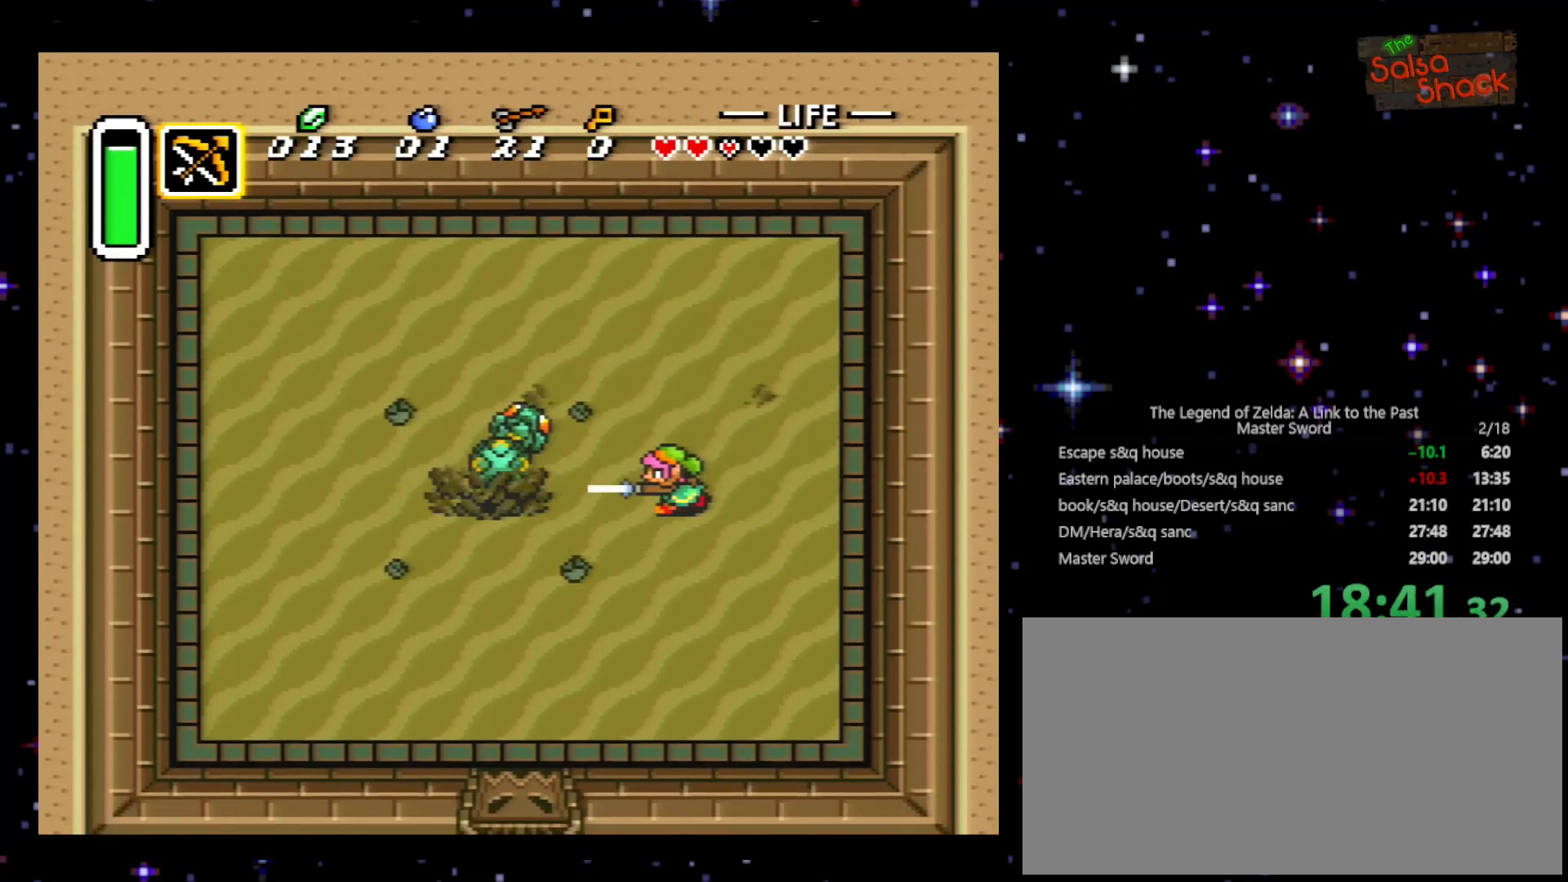
{"buttons": ["B", "DPAD_UP"], "events": [[200, "DPAD_RIGHT", "down"], [367, "DPAD_RIGHT", "up"], [367, "DPAD_UP", "down"]]}
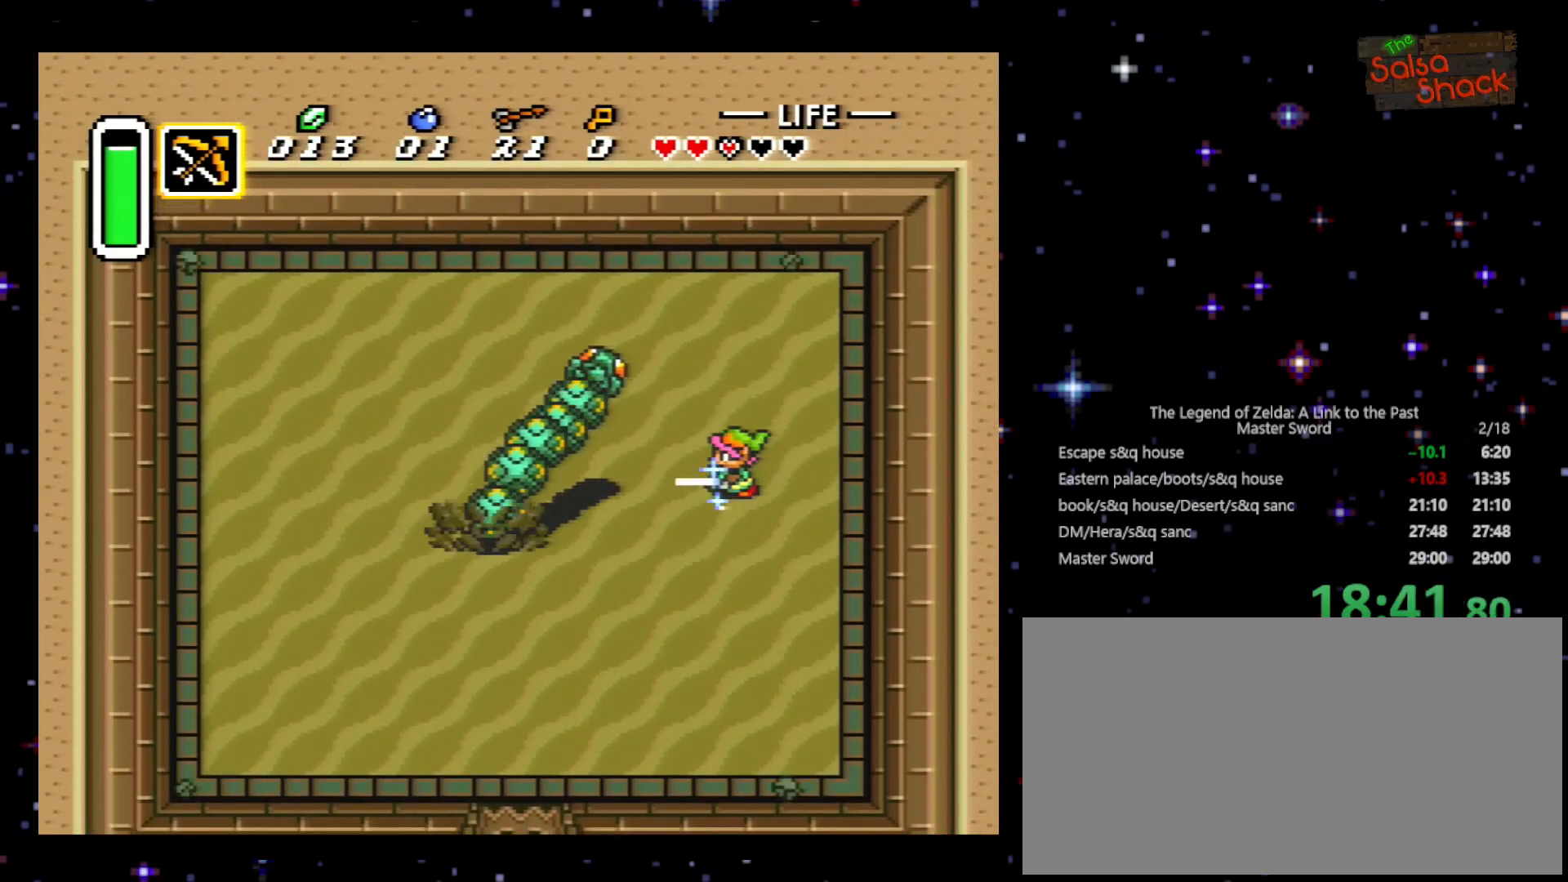
{"buttons": ["B"], "events": [[100, "DPAD_RIGHT", "down"], [233, "DPAD_RIGHT", "up"], [500, "DPAD_UP", "up"]]}
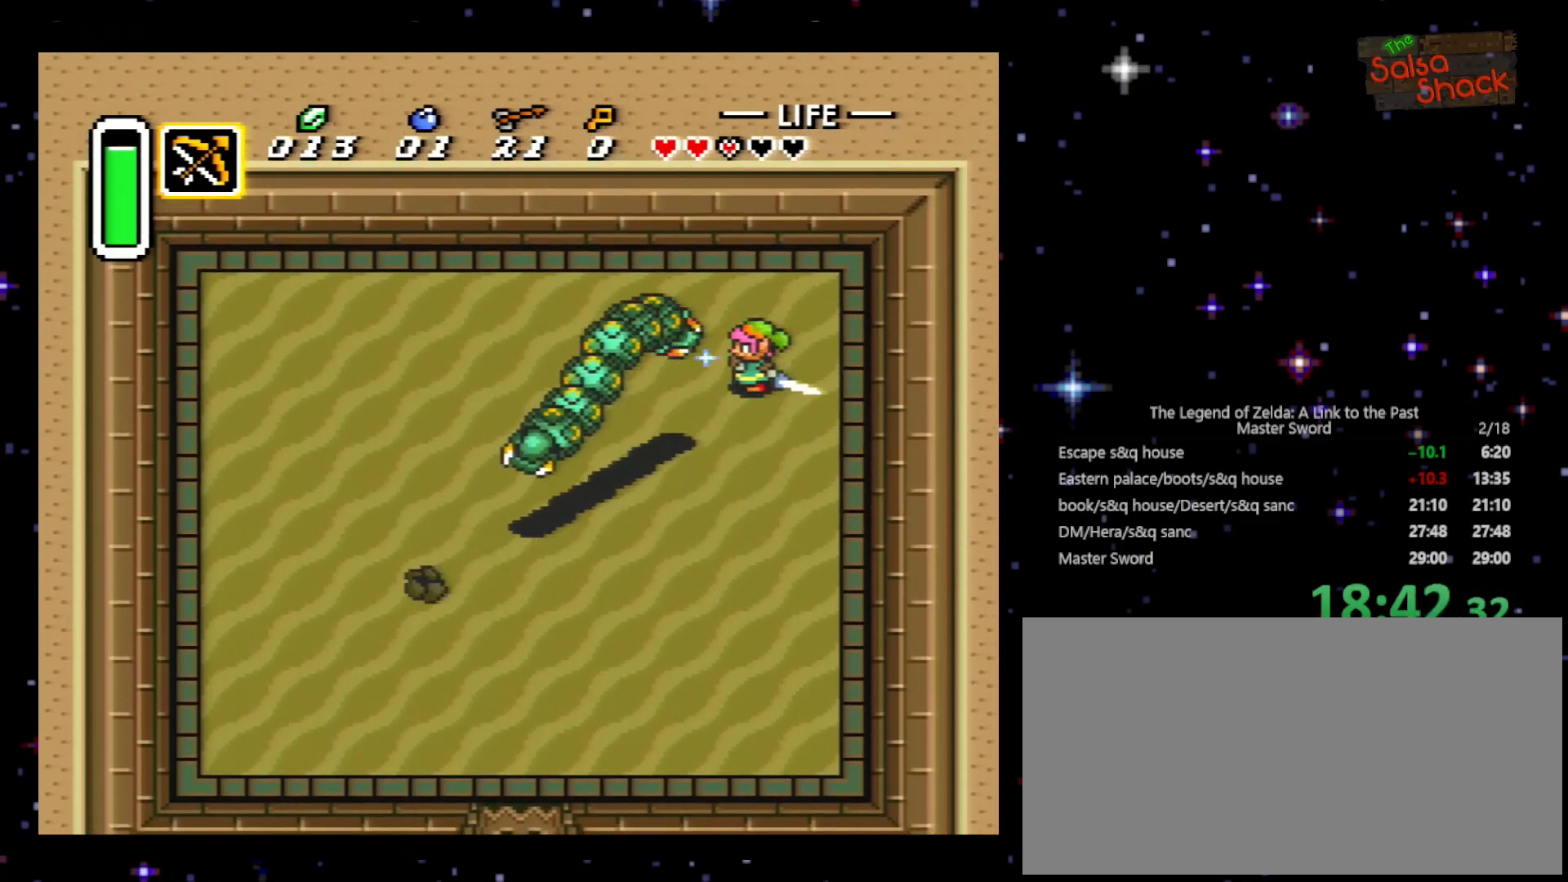
{"buttons": ["B", "DPAD_LEFT"], "events": [[33, "B", "up"], [100, "B", "down"], [500, "DPAD_LEFT", "down"]]}
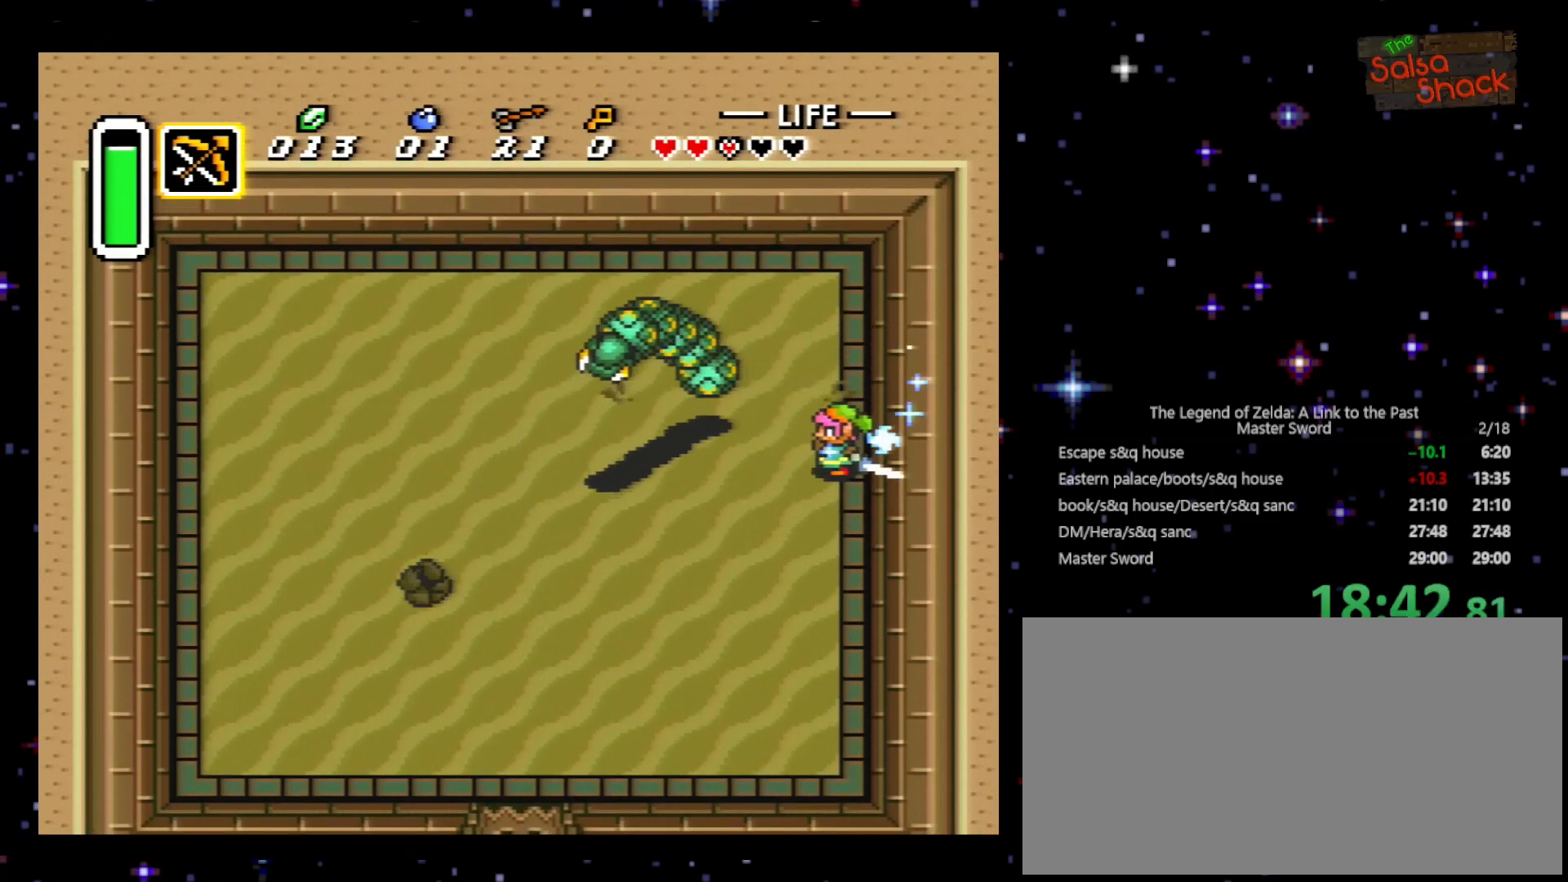
{"buttons": ["B", "DPAD_LEFT"], "events": [[33, "B", "up"], [300, "DPAD_DOWN", "down"], [433, "DPAD_DOWN", "up"], [500, "B", "down"]]}
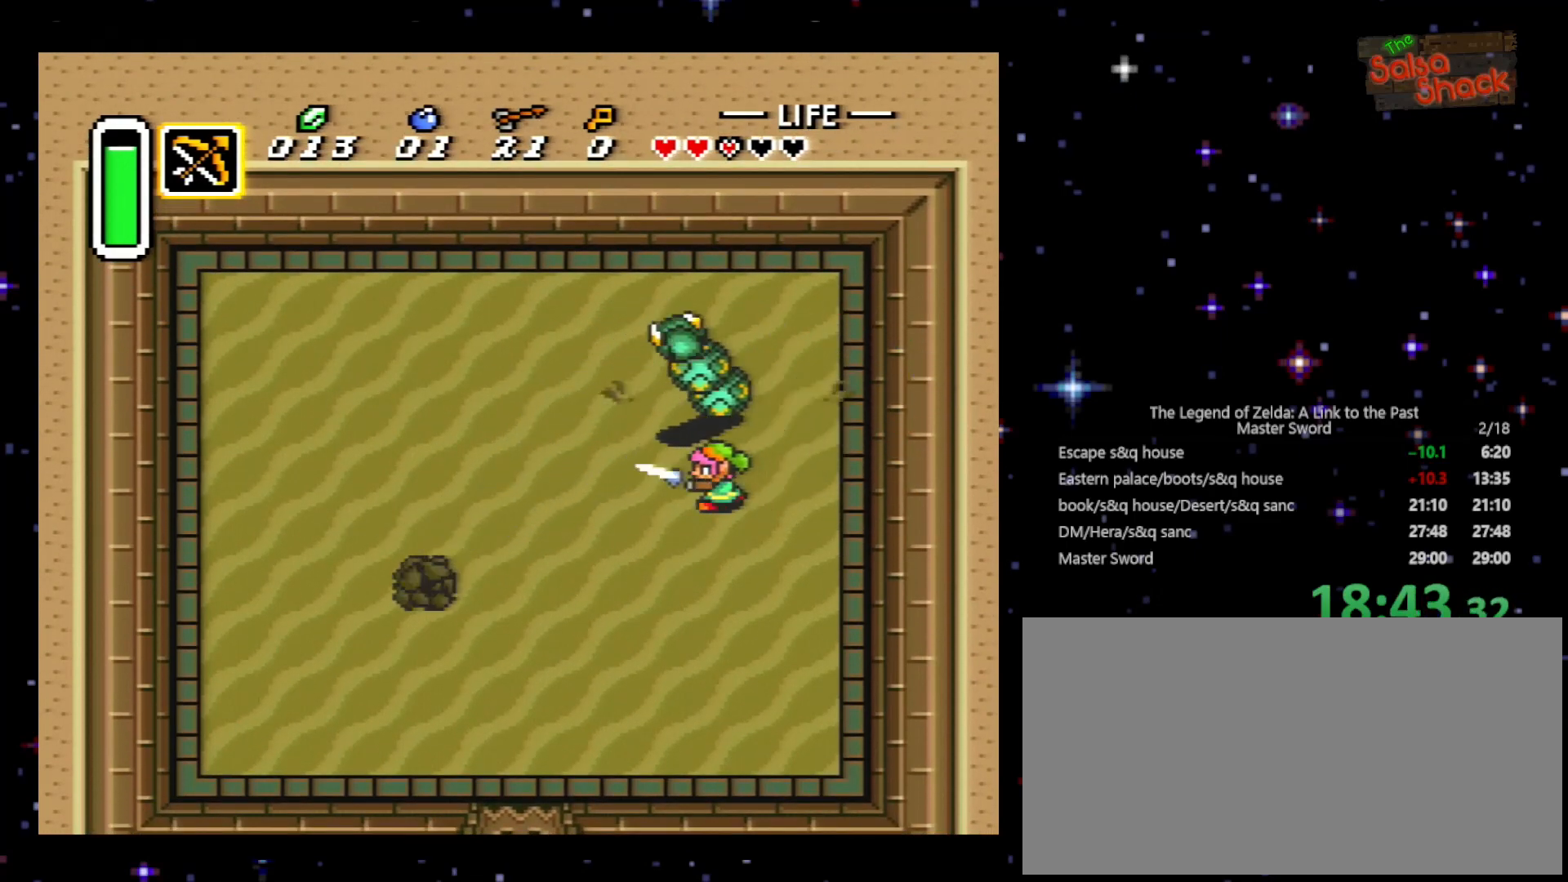
{"buttons": ["B", "DPAD_DOWN", "DPAD_LEFT"], "events": [[100, "DPAD_DOWN", "down"]]}
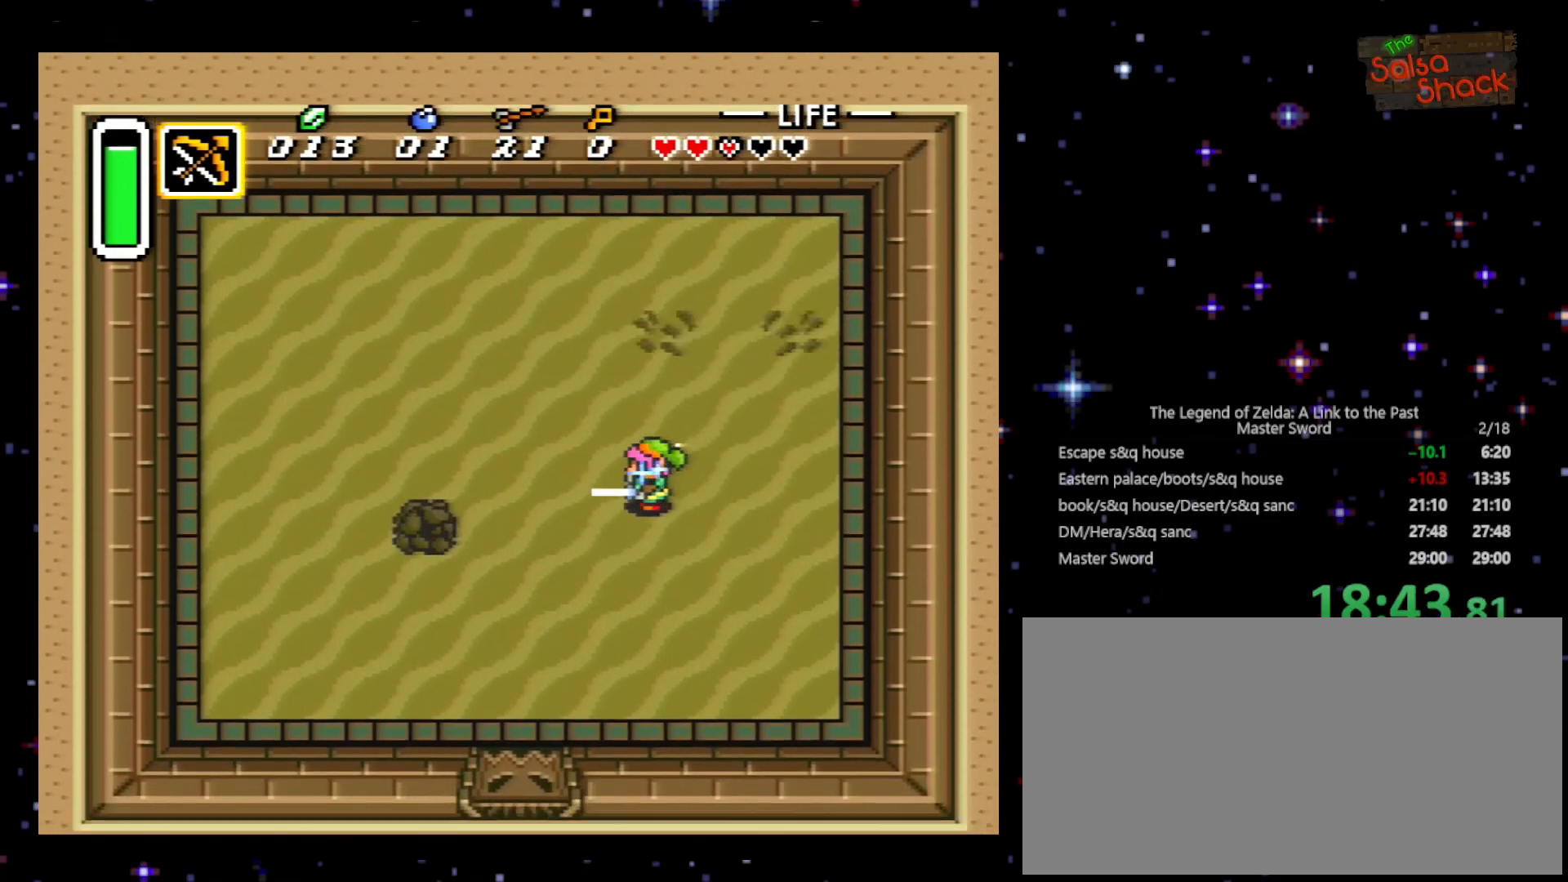
{"buttons": ["B", "DPAD_LEFT"], "events": [[200, "DPAD_DOWN", "up"]]}
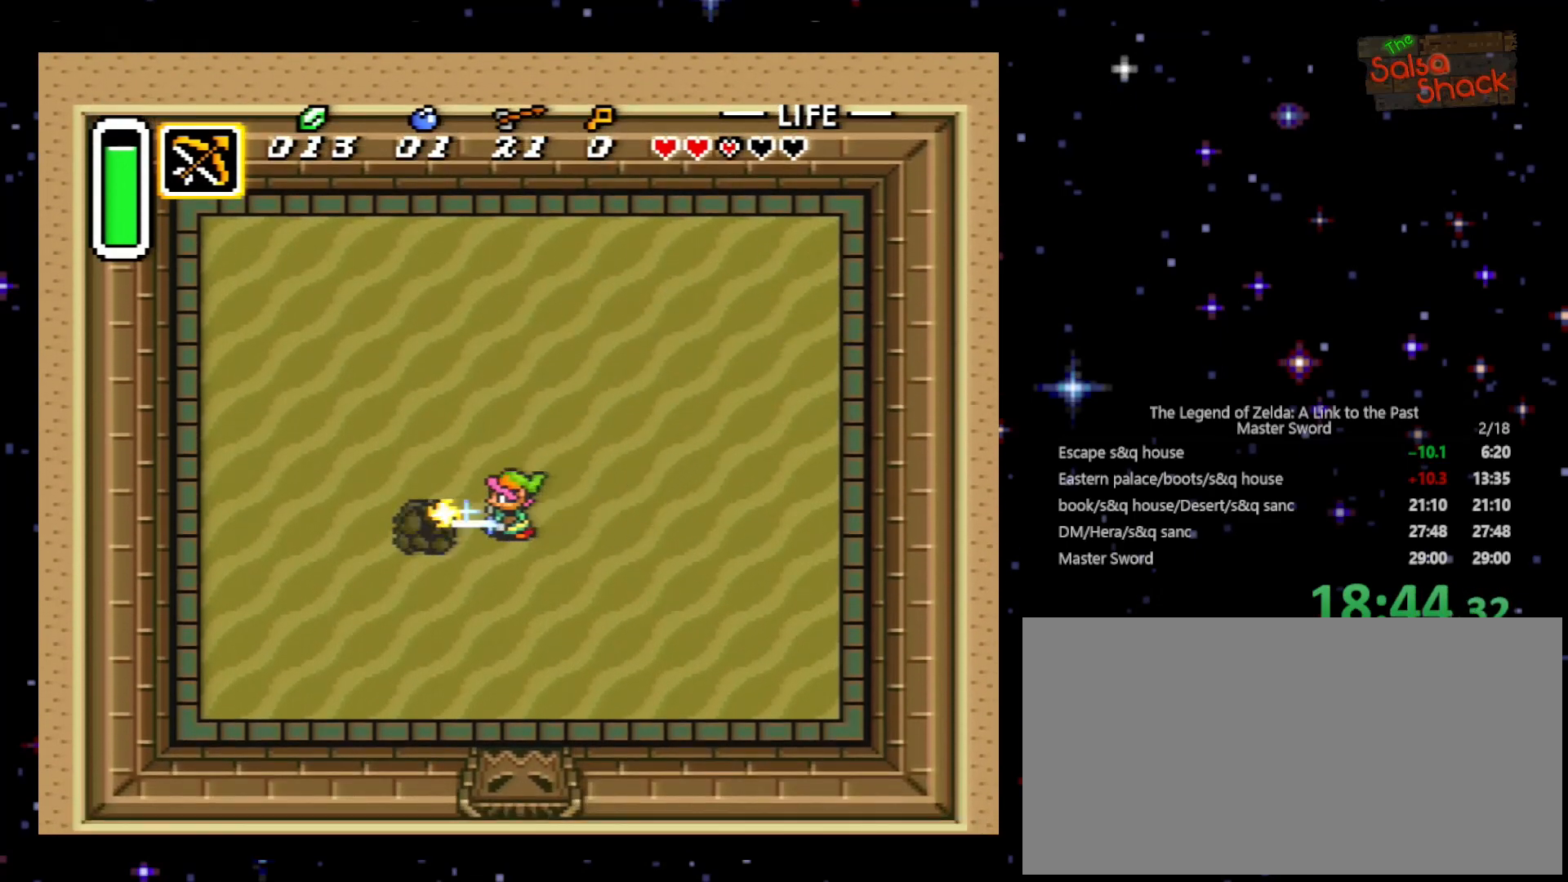
{"buttons": [], "events": [[100, "DPAD_LEFT", "up"], [133, "B", "up"], [233, "B", "down"], [333, "B", "up"], [400, "B", "down"], [500, "B", "up"]]}
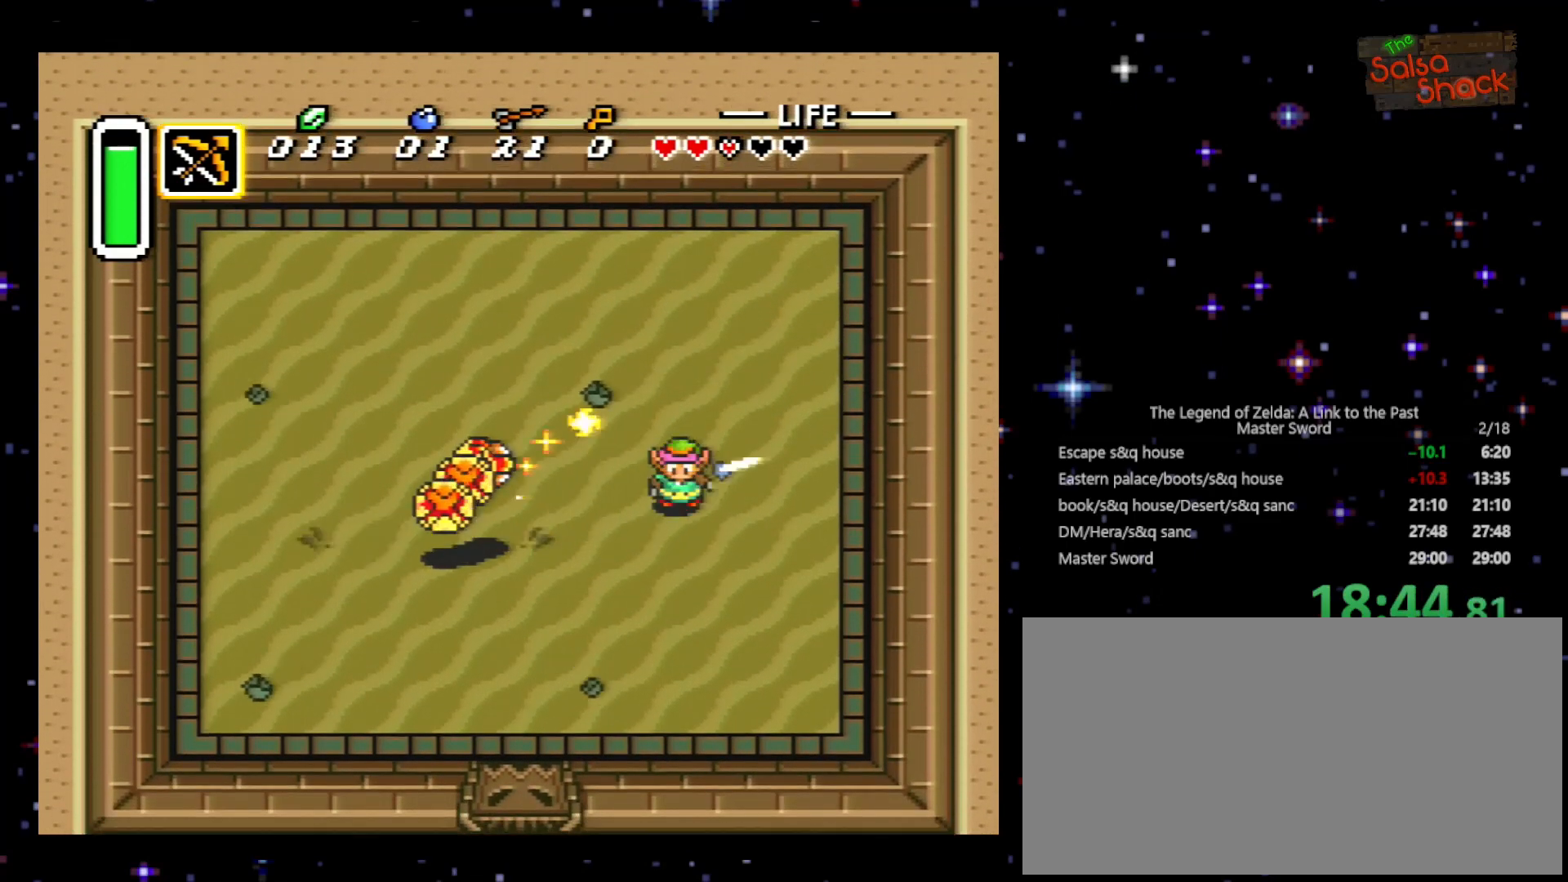
{"buttons": ["B"], "events": [[133, "DPAD_UP", "down"], [267, "DPAD_LEFT", "down"], [367, "DPAD_UP", "up"], [433, "B", "down"], [500, "DPAD_LEFT", "up"]]}
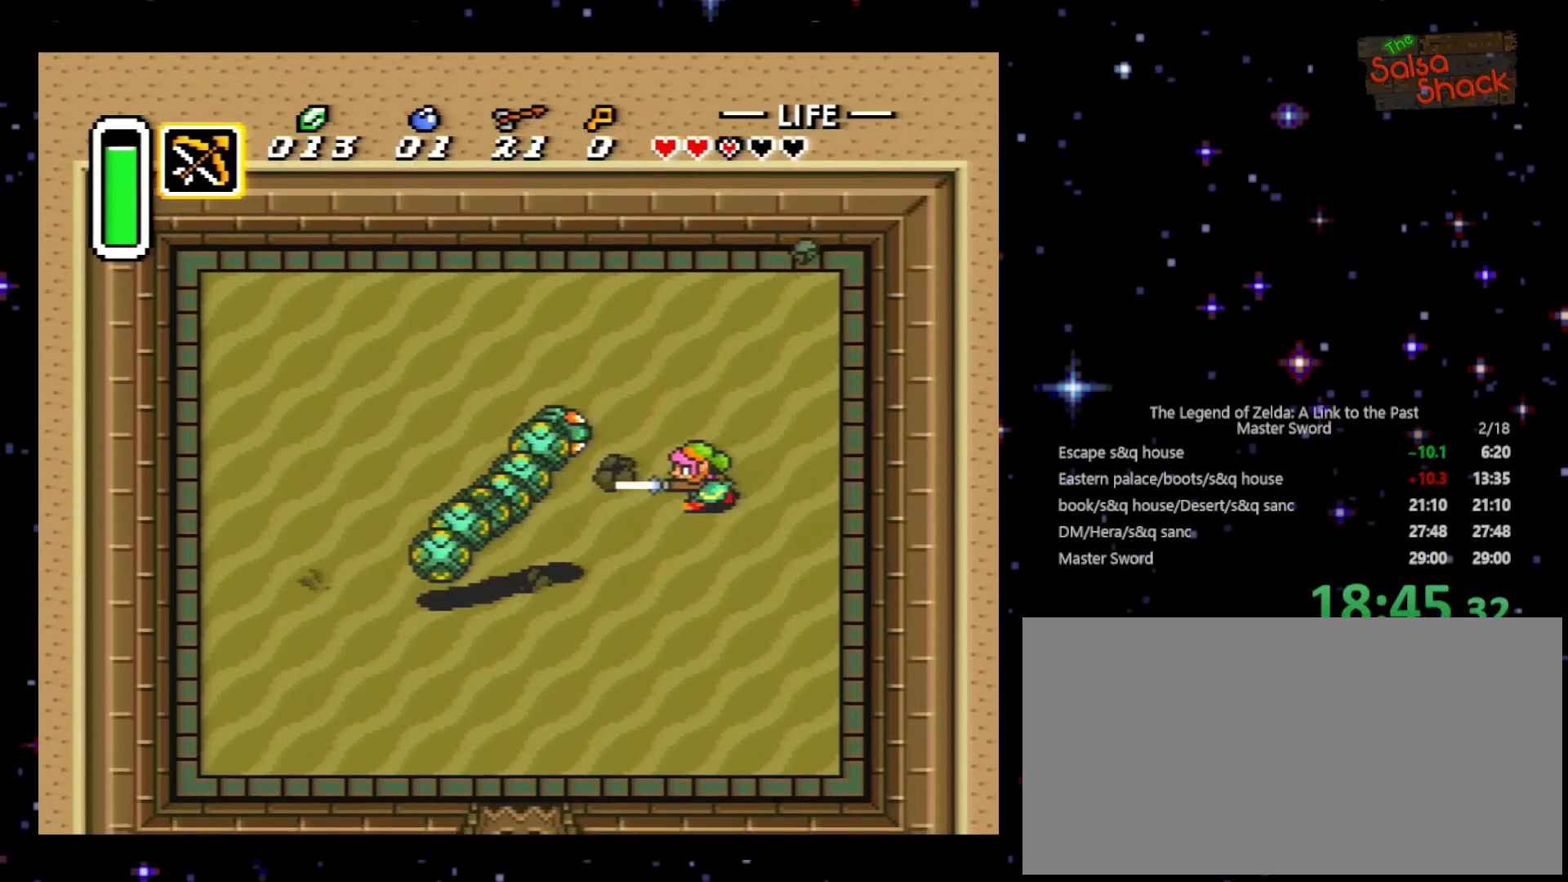
{"buttons": ["B"], "events": [[100, "B", "up"], [100, "DPAD_LEFT", "down"], [200, "B", "down"], [200, "DPAD_LEFT", "up"], [300, "B", "up"], [333, "B", "down"]]}
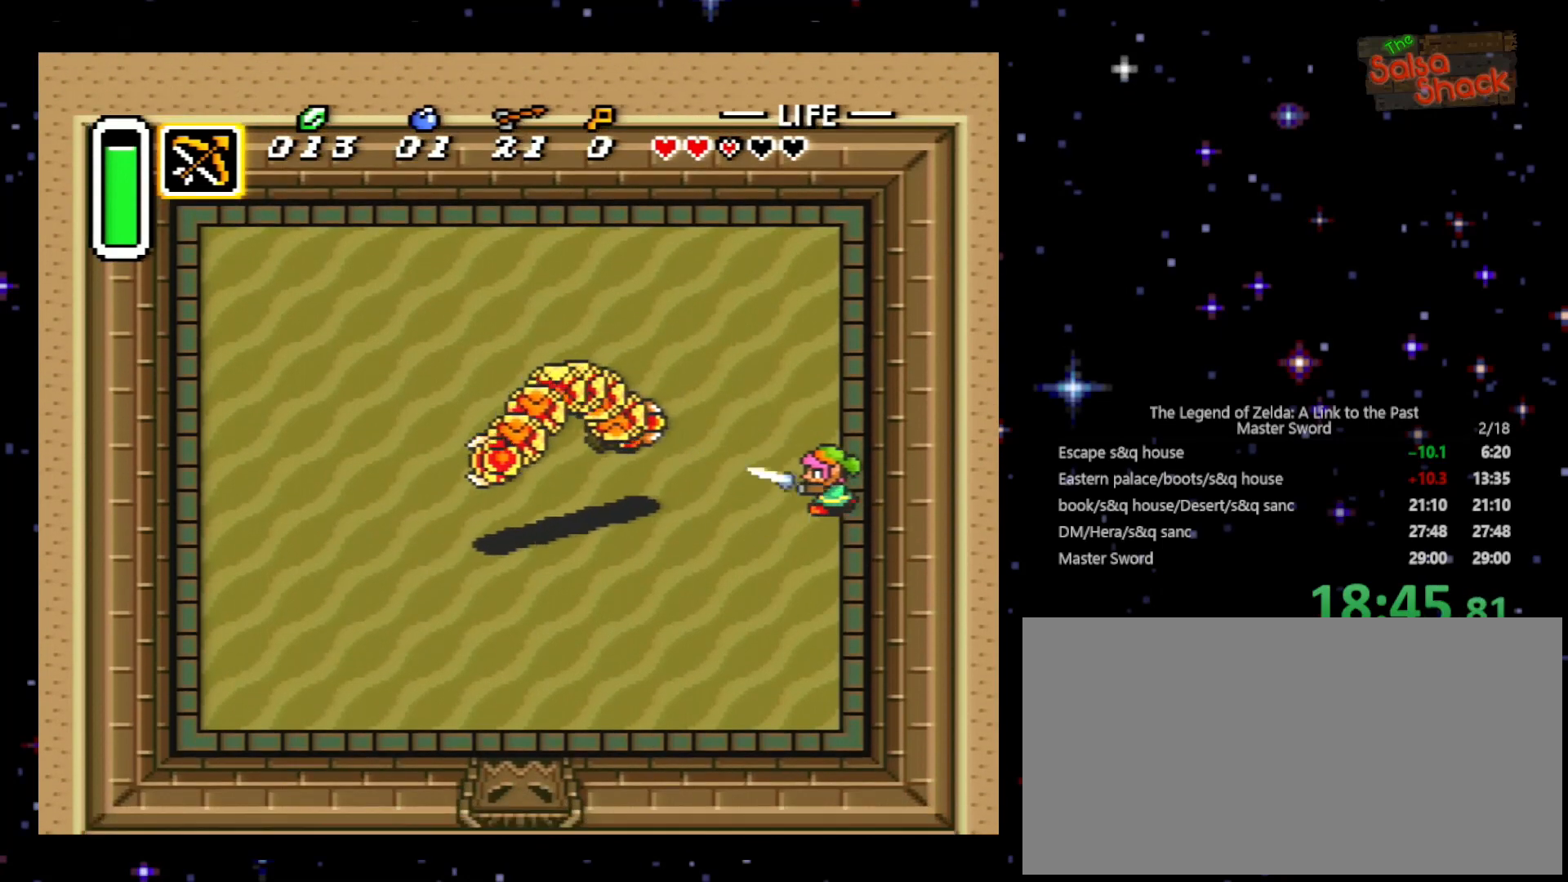
{"buttons": ["DPAD_UP", "DPAD_LEFT"], "events": [[100, "B", "up"], [267, "B", "down"], [300, "DPAD_UP", "down"], [367, "B", "up"], [500, "DPAD_LEFT", "down"]]}
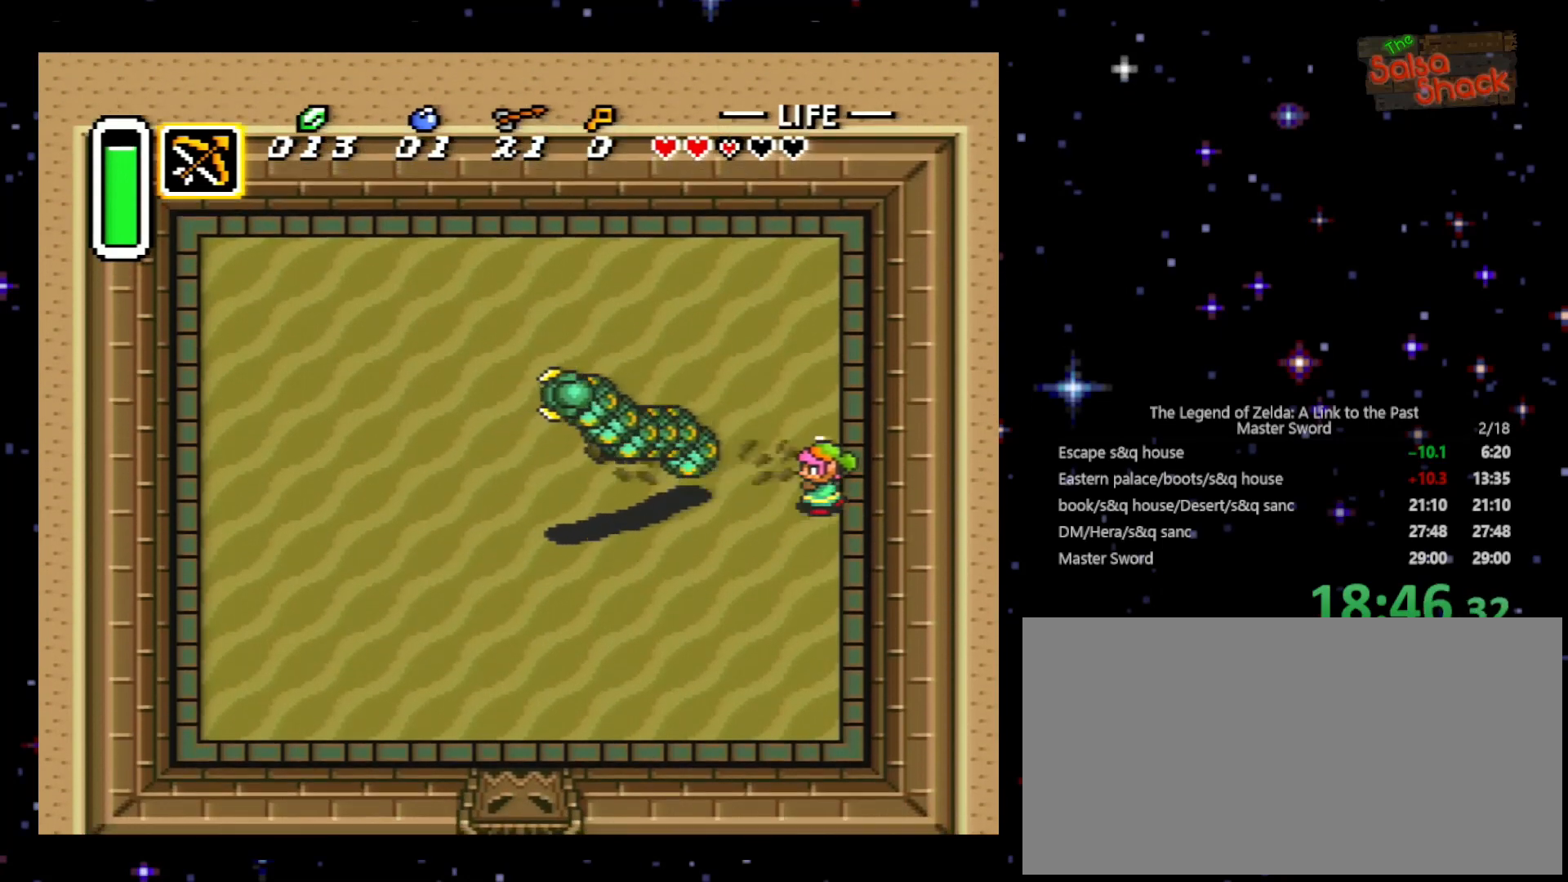
{"buttons": ["DPAD_DOWN"], "events": [[33, "B", "down"], [33, "DPAD_UP", "up"], [100, "DPAD_LEFT", "up"], [267, "B", "up"], [367, "B", "down"], [400, "DPAD_DOWN", "down"], [433, "B", "up"]]}
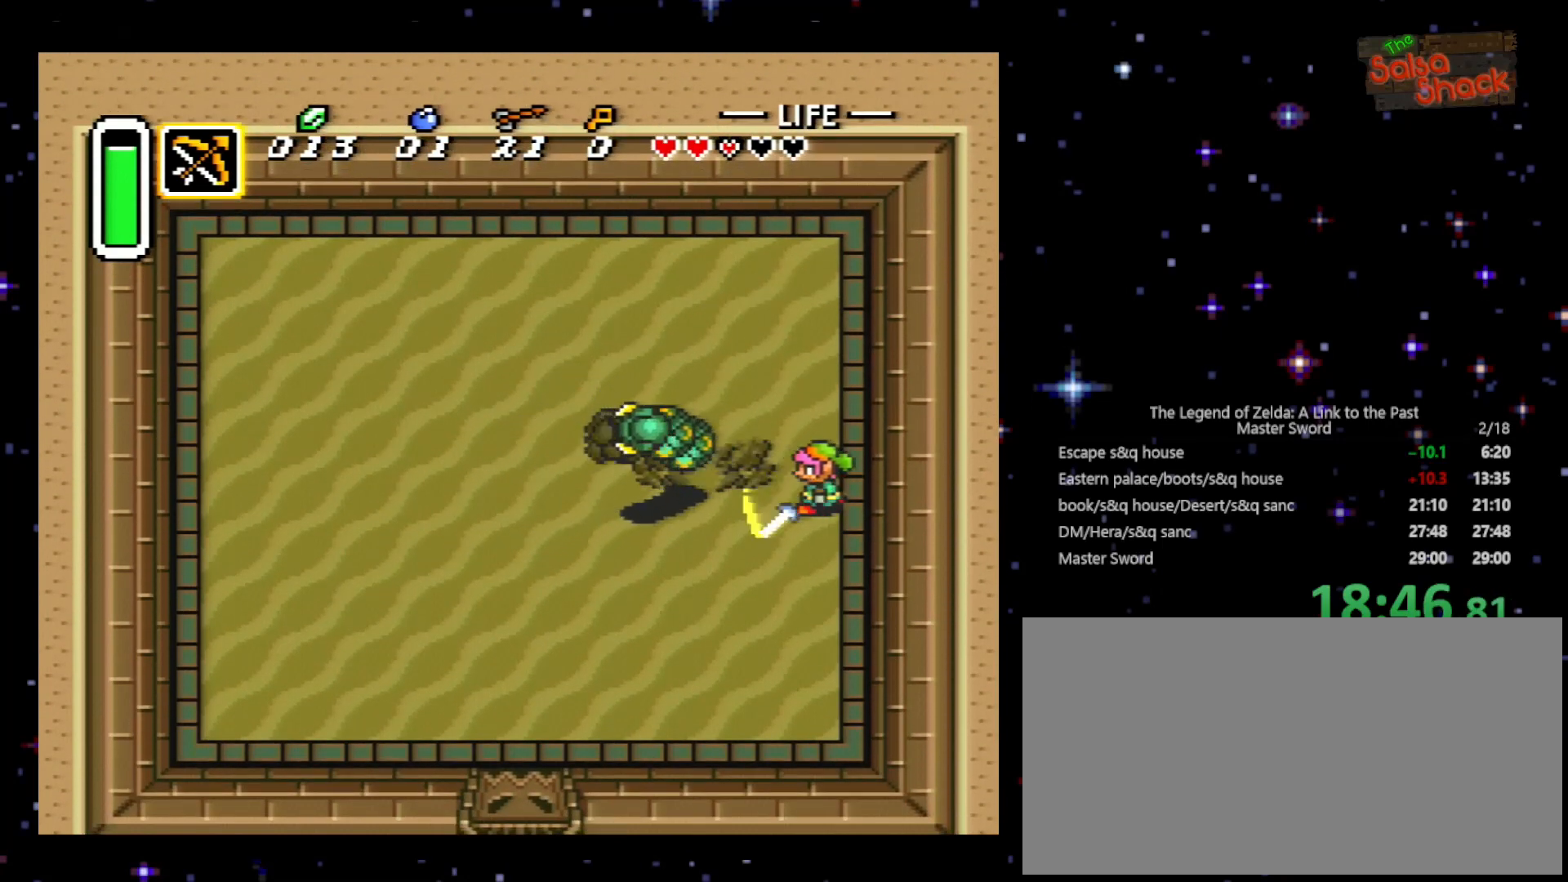
{"buttons": ["B", "DPAD_DOWN"], "events": [[400, "B", "down"]]}
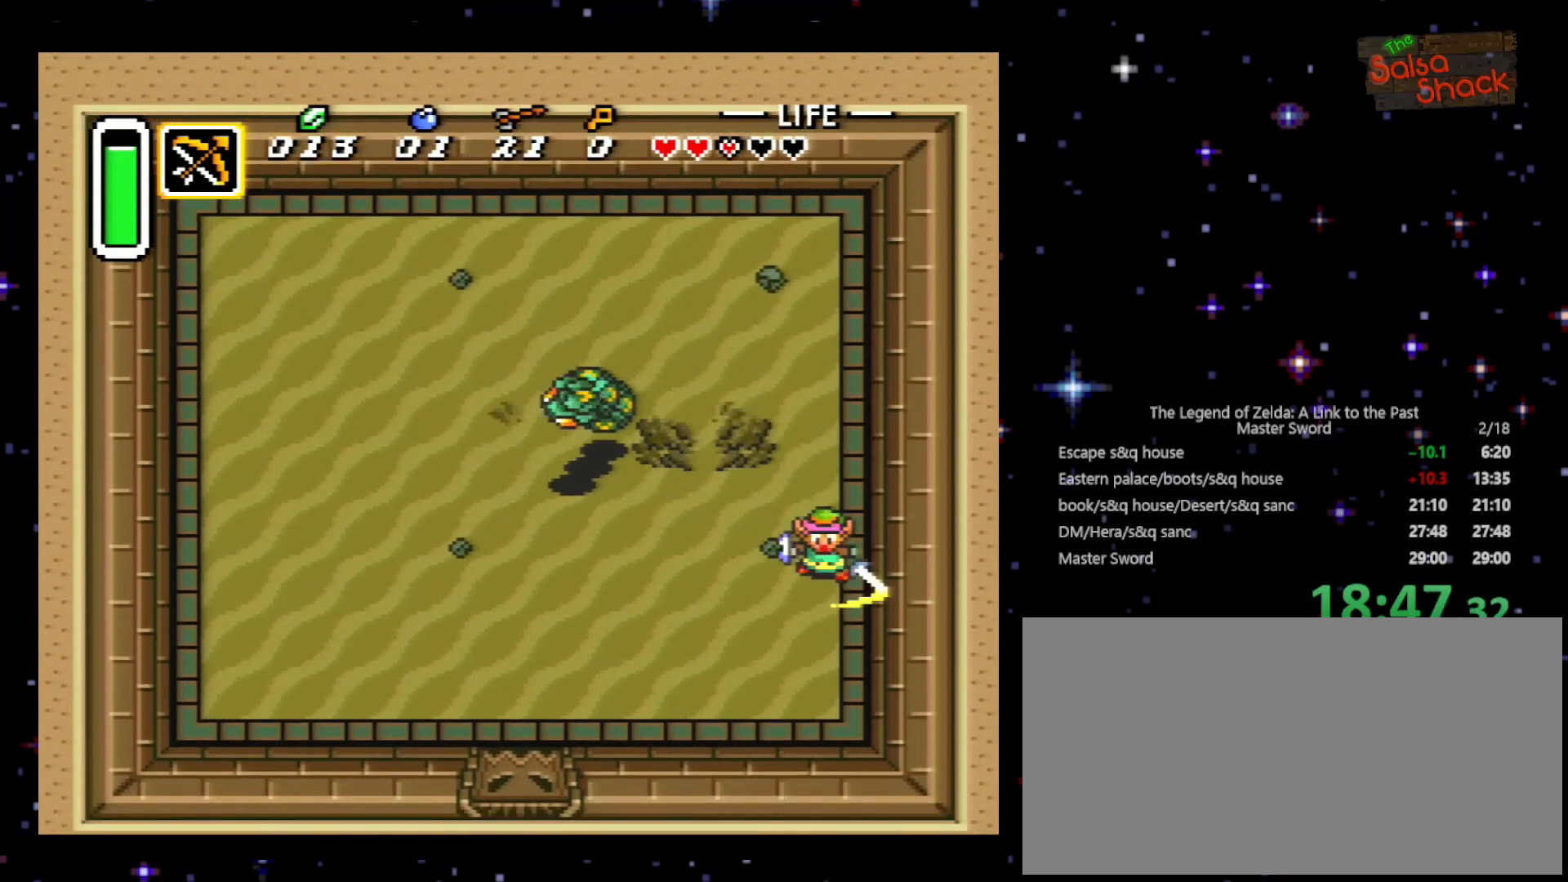
{"buttons": ["B", "DPAD_LEFT"], "events": [[100, "DPAD_LEFT", "down"], [233, "DPAD_DOWN", "up"]]}
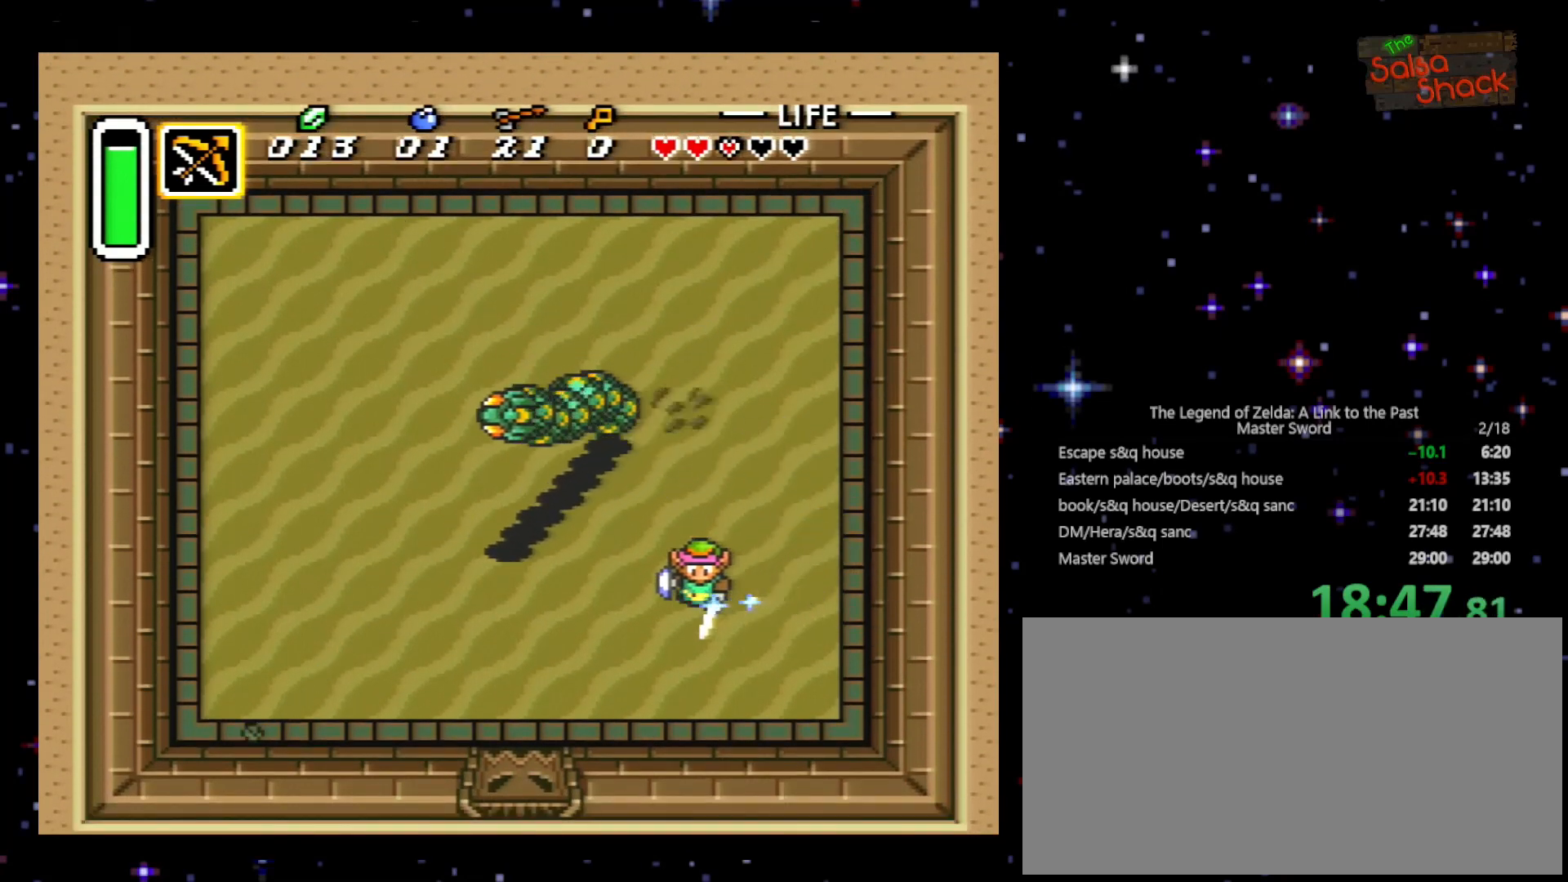
{"buttons": ["B", "DPAD_LEFT"], "events": [[367, "DPAD_UP", "down"], [433, "DPAD_UP", "up"]]}
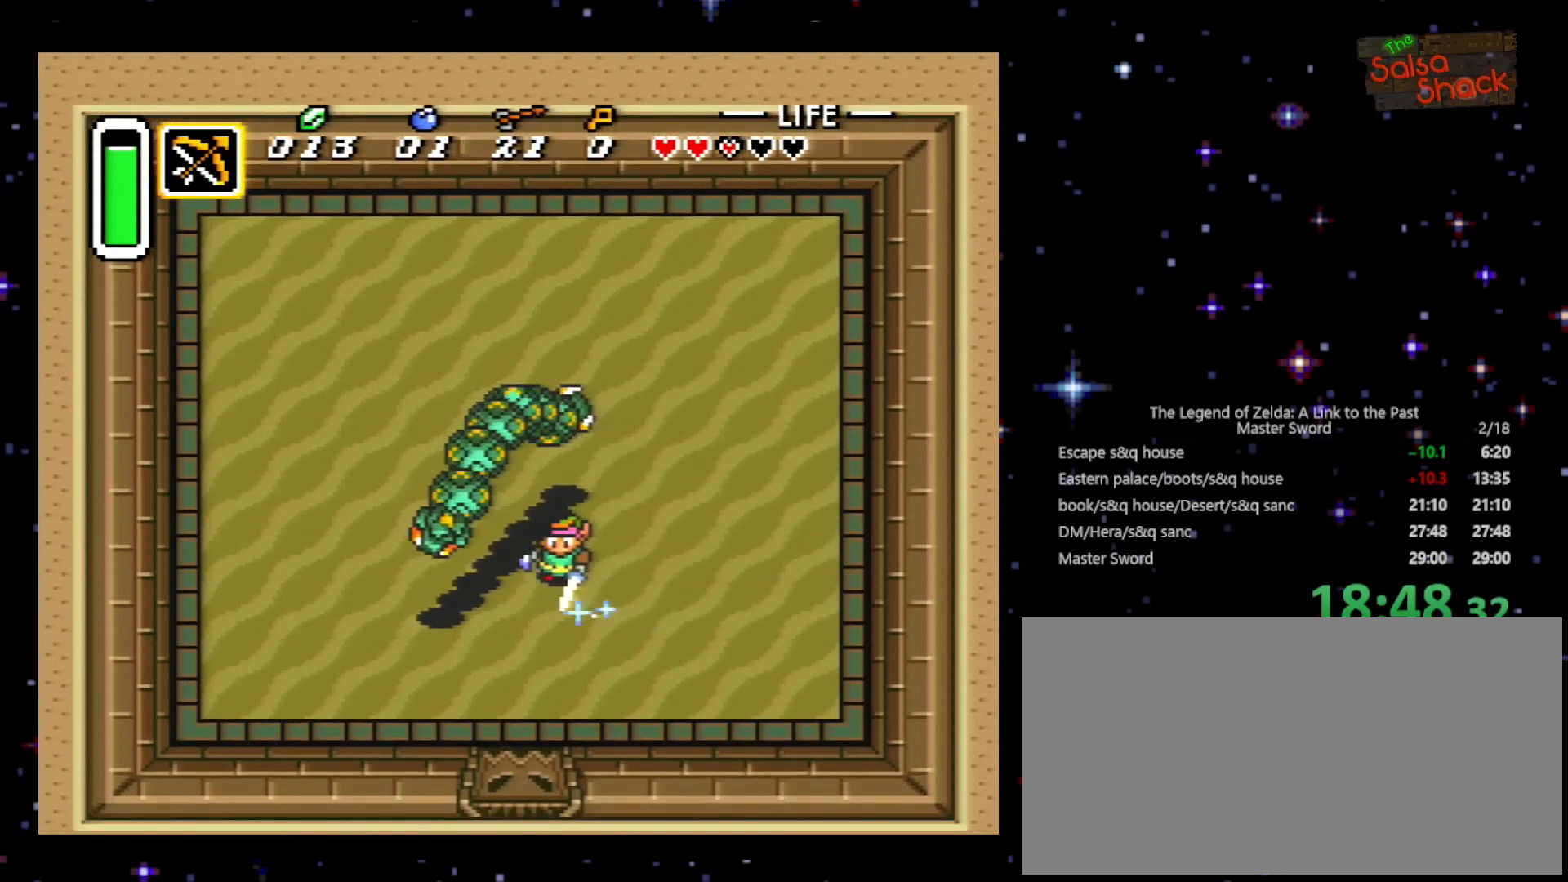
{"buttons": ["B", "DPAD_LEFT"], "events": [[200, "B", "up"], [300, "B", "down"], [333, "DPAD_LEFT", "up"], [400, "B", "up"], [433, "B", "down"], [500, "DPAD_LEFT", "down"]]}
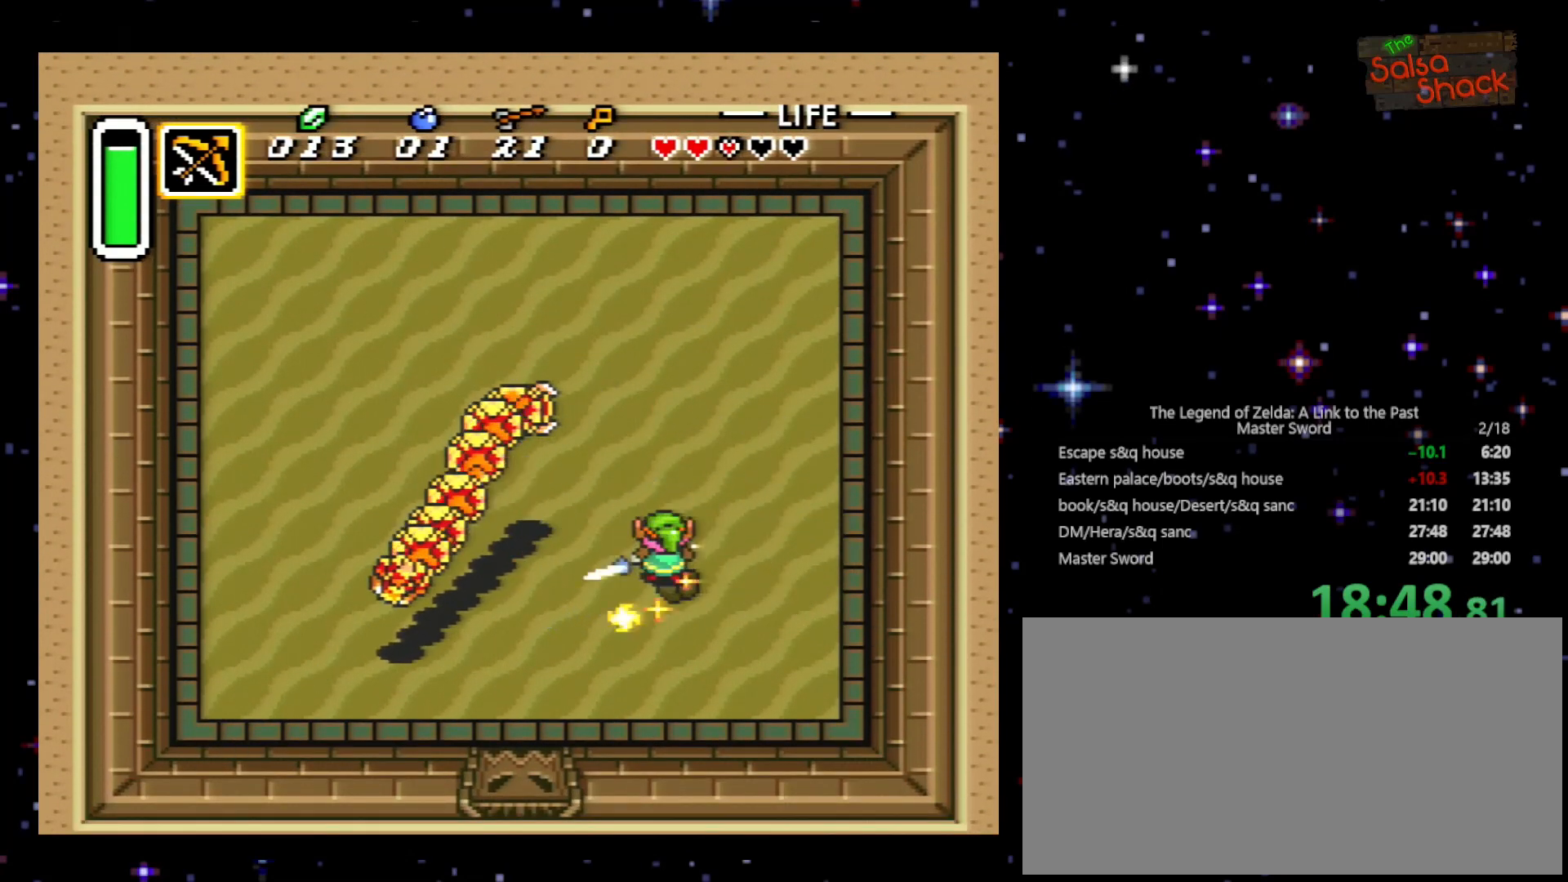
{"buttons": ["B"], "events": [[33, "B", "up"], [100, "DPAD_LEFT", "up"], [233, "DPAD_DOWN", "down"], [267, "B", "down"], [400, "DPAD_DOWN", "up"]]}
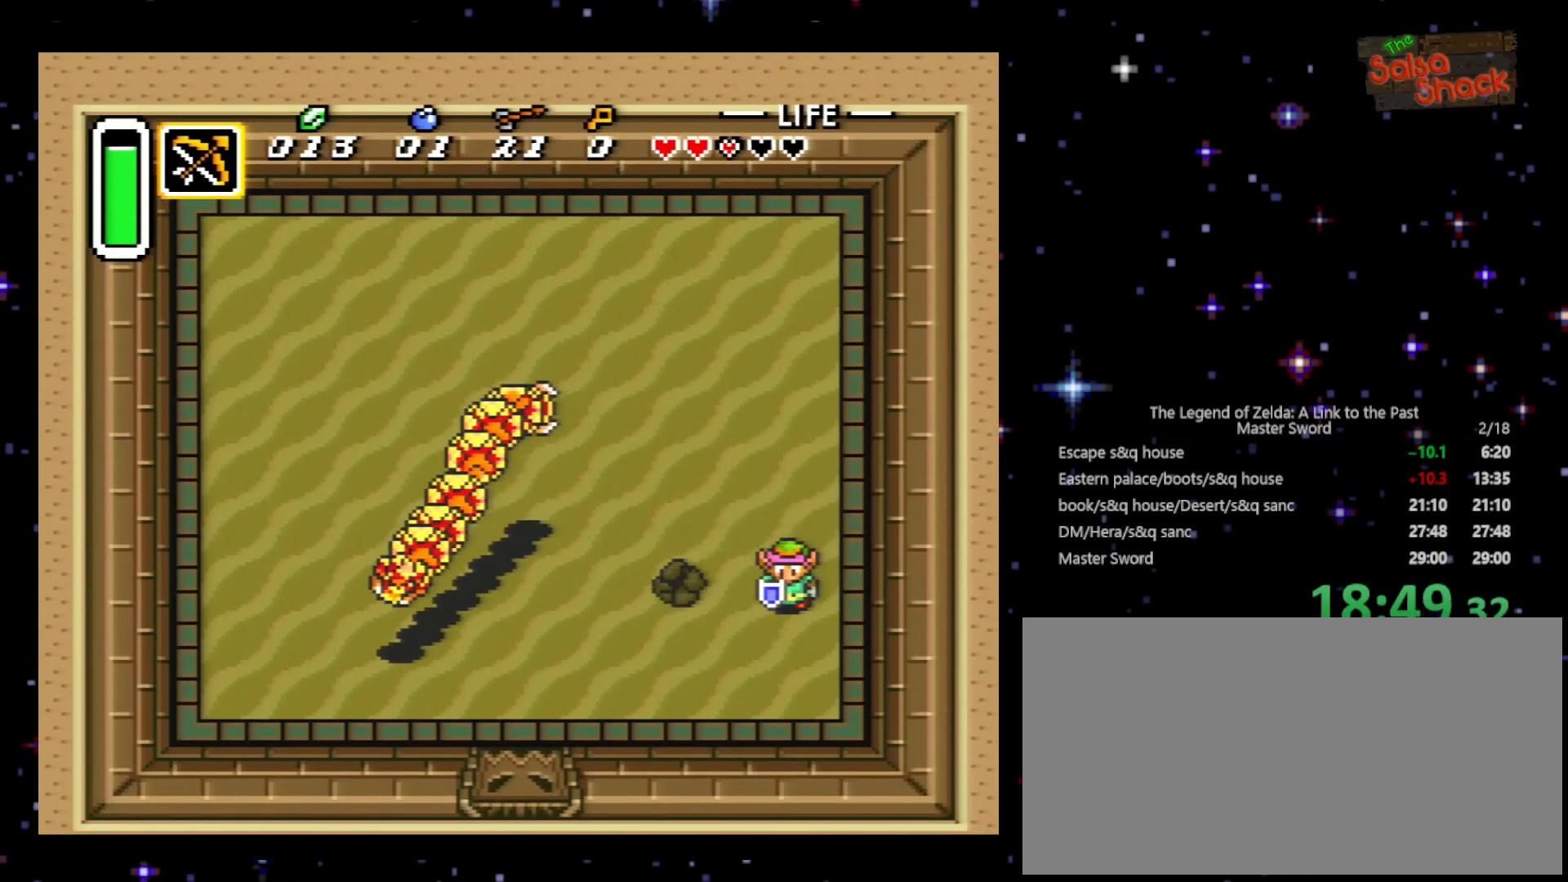
{"buttons": ["B"], "events": [[133, "B", "up"], [200, "DPAD_LEFT", "down"], [300, "B", "down"], [300, "DPAD_LEFT", "up"]]}
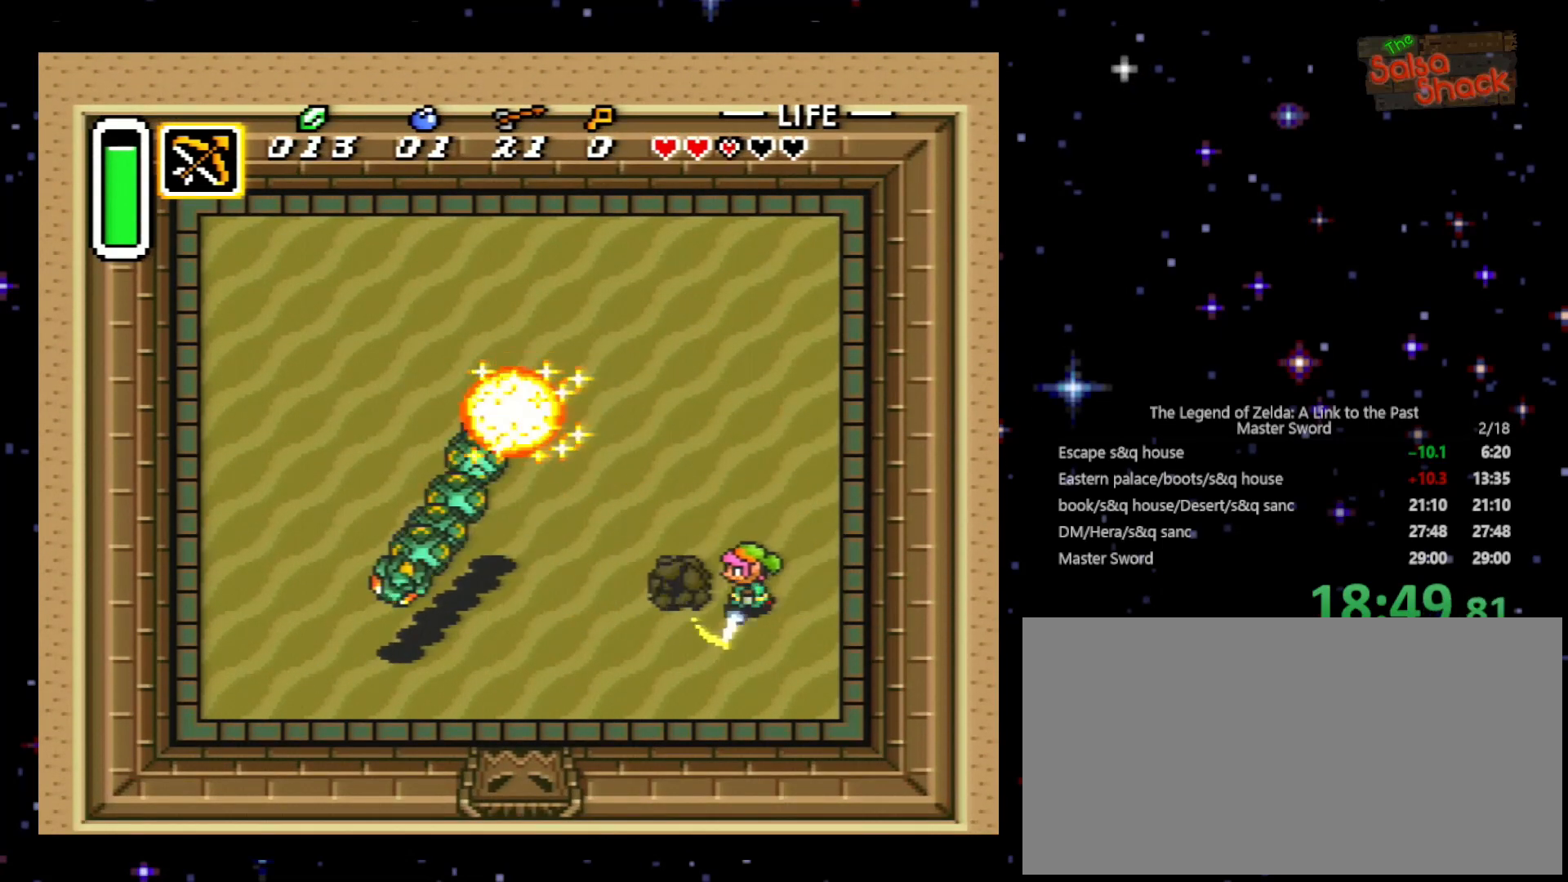
{"buttons": ["B"], "events": []}
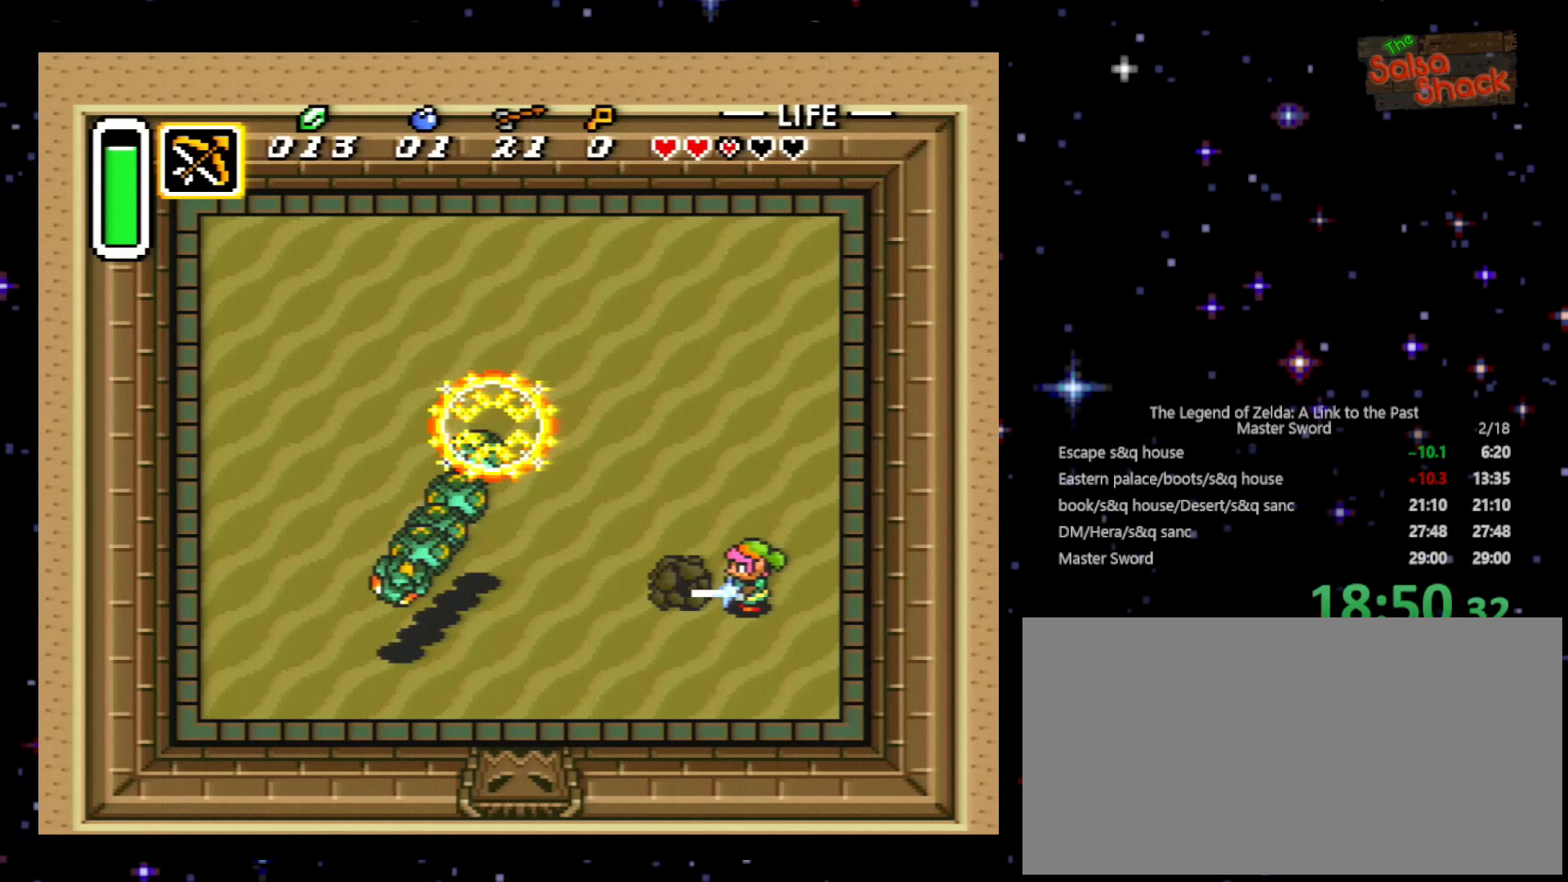
{"buttons": ["B"], "events": []}
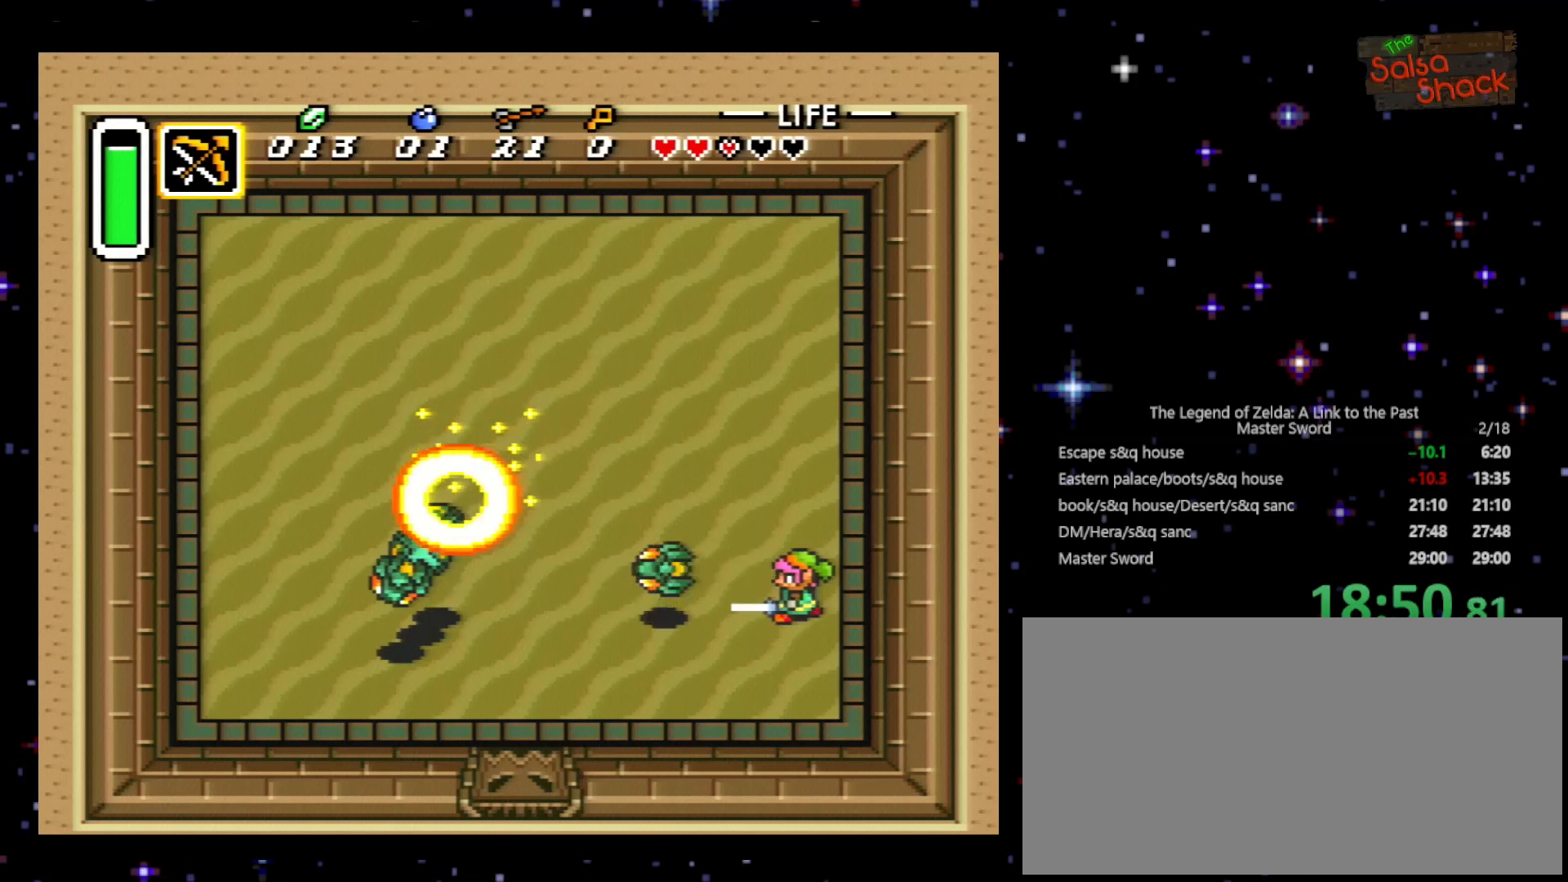
{"buttons": ["DPAD_LEFT"], "events": [[100, "B", "up"], [200, "B", "down"], [300, "DPAD_LEFT", "down"], [433, "B", "up"]]}
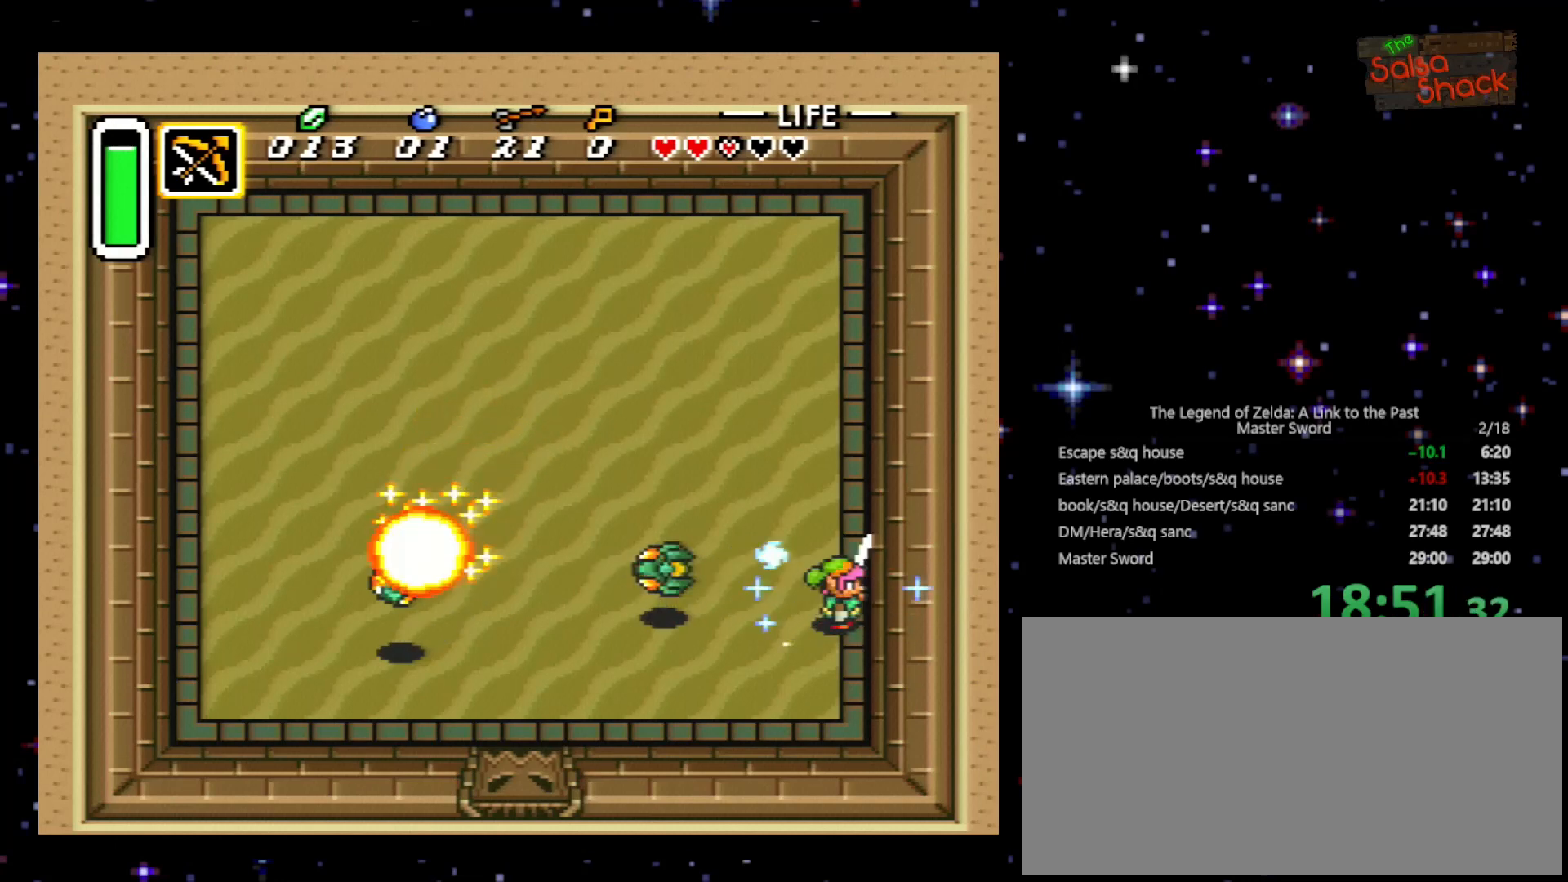
{"buttons": ["DPAD_LEFT"], "events": []}
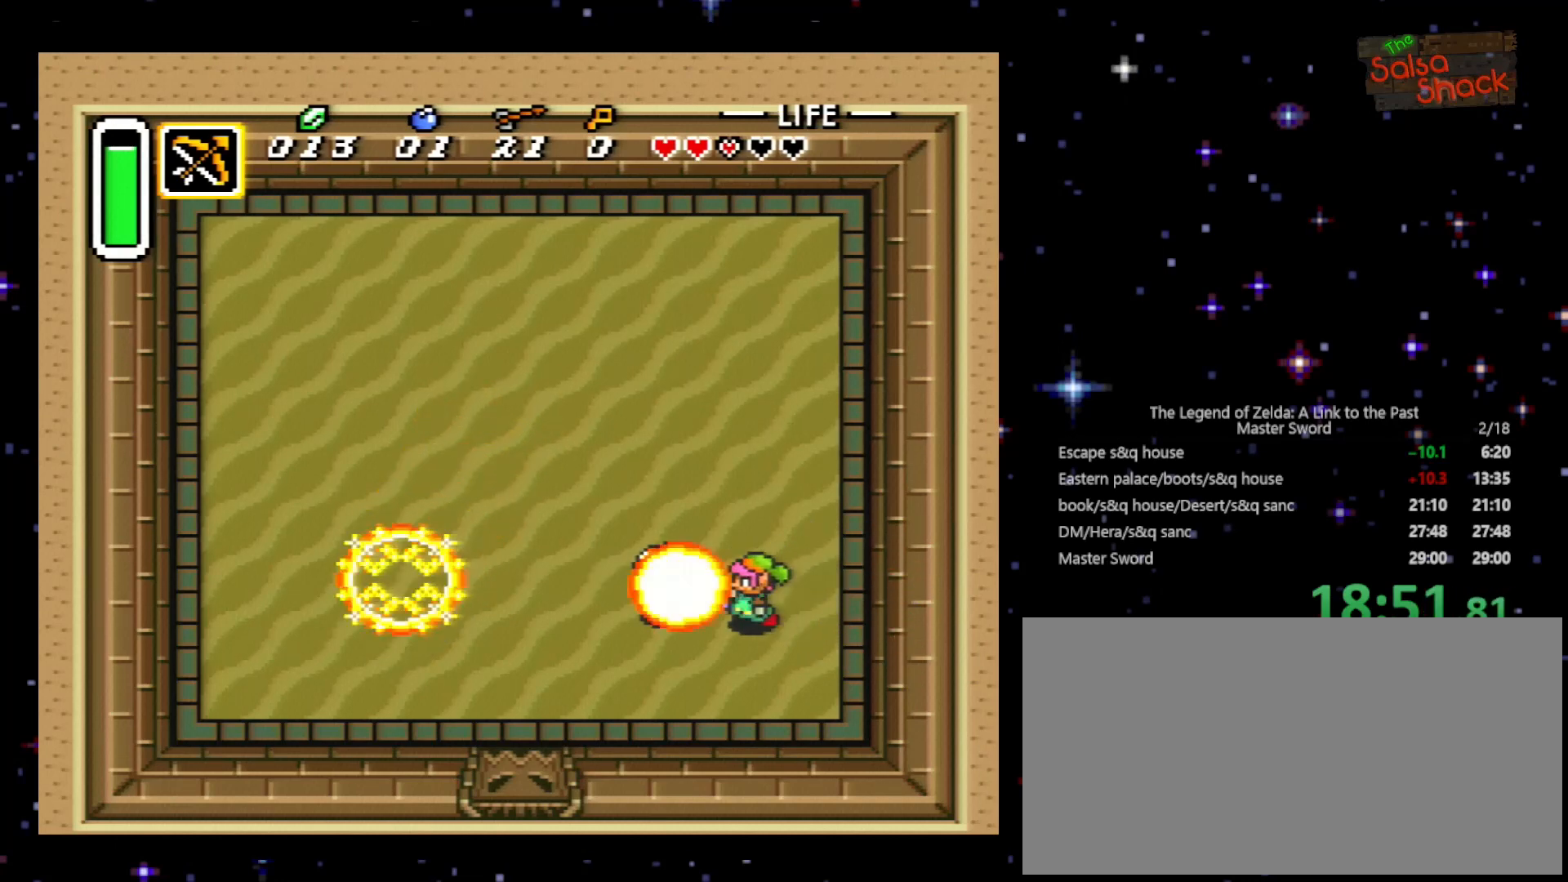
{"buttons": [], "events": [[333, "DPAD_LEFT", "up"], [333, "DPAD_UP", "down"], [400, "DPAD_UP", "up"]]}